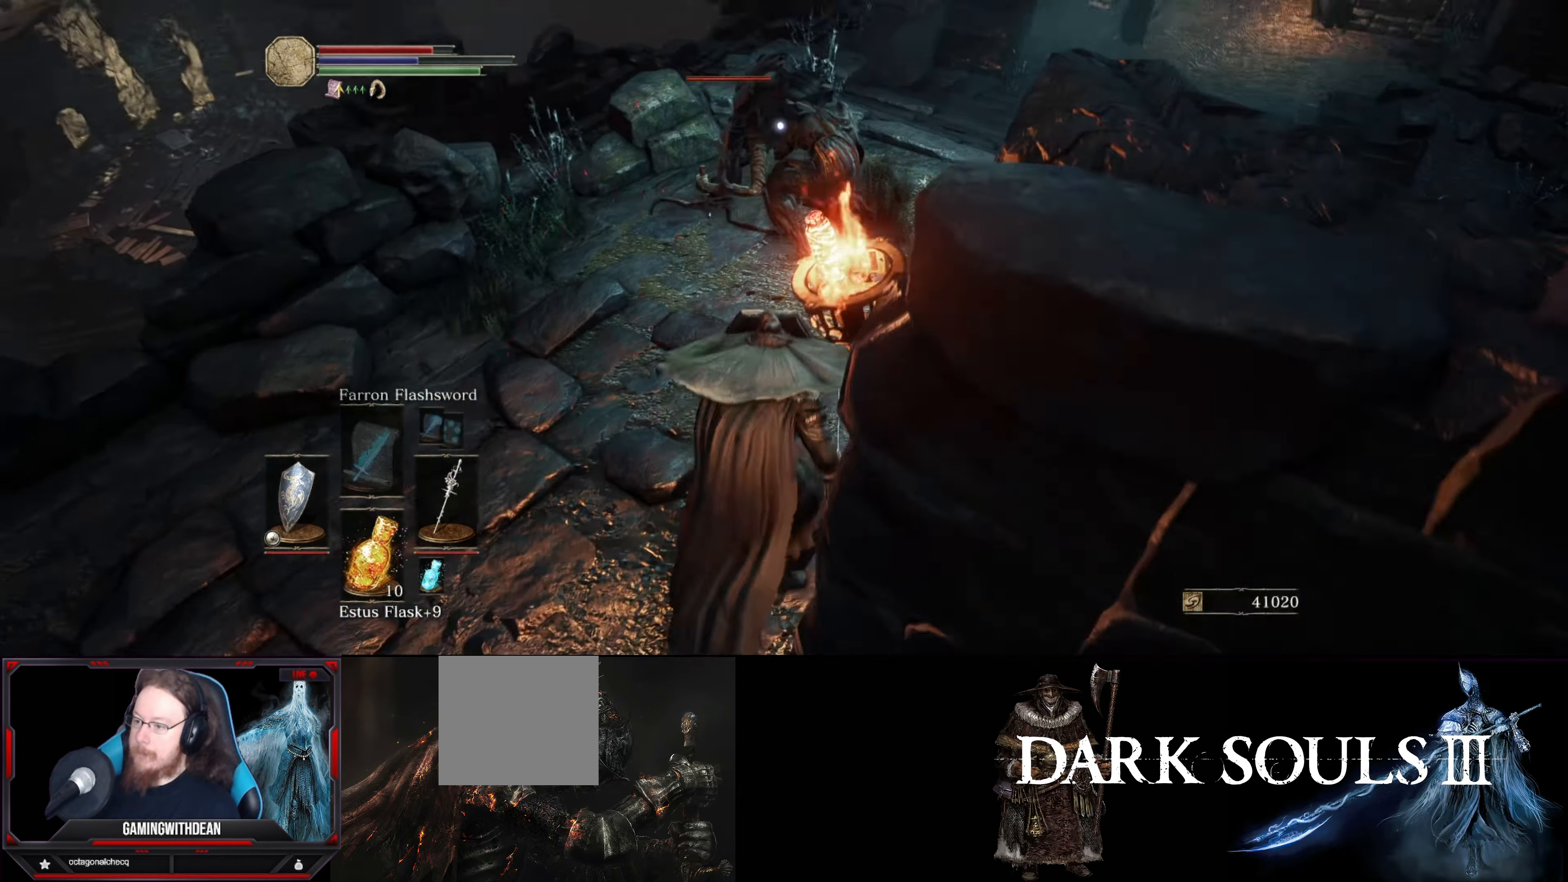
Gameplay with a controller (Xbox layout); each line is a JSON object with the inputs held at the frame after it. "events" lists button and stick changes between this image and that frame as [ms after this image, input, new state], when the widget could be followed in between. Not read: L3 R3.
{"buttons": [], "left_stick": "center", "right_stick": "center", "events": [[17, "L1", "up"], [66, "R1", "down"], [216, "R1", "up"], [383, "left_stick", "center"]]}
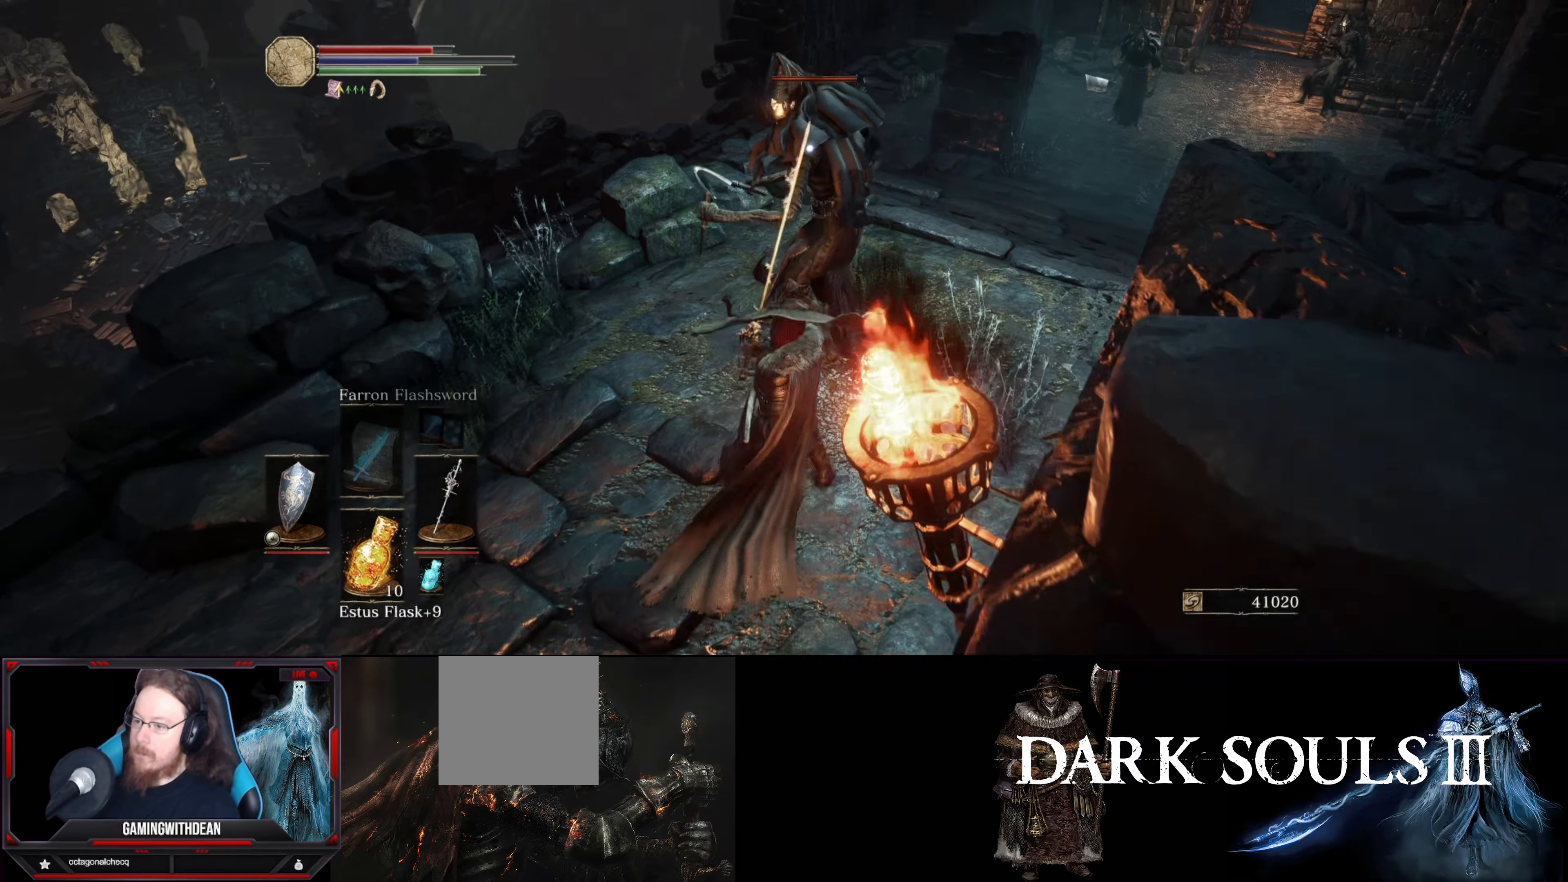
{"buttons": [], "left_stick": "center", "right_stick": "center", "events": [[133, "R1", "down"], [216, "R1", "up"], [266, "R1", "down"], [333, "R1", "up"], [400, "R1", "down"], [483, "R1", "up"]]}
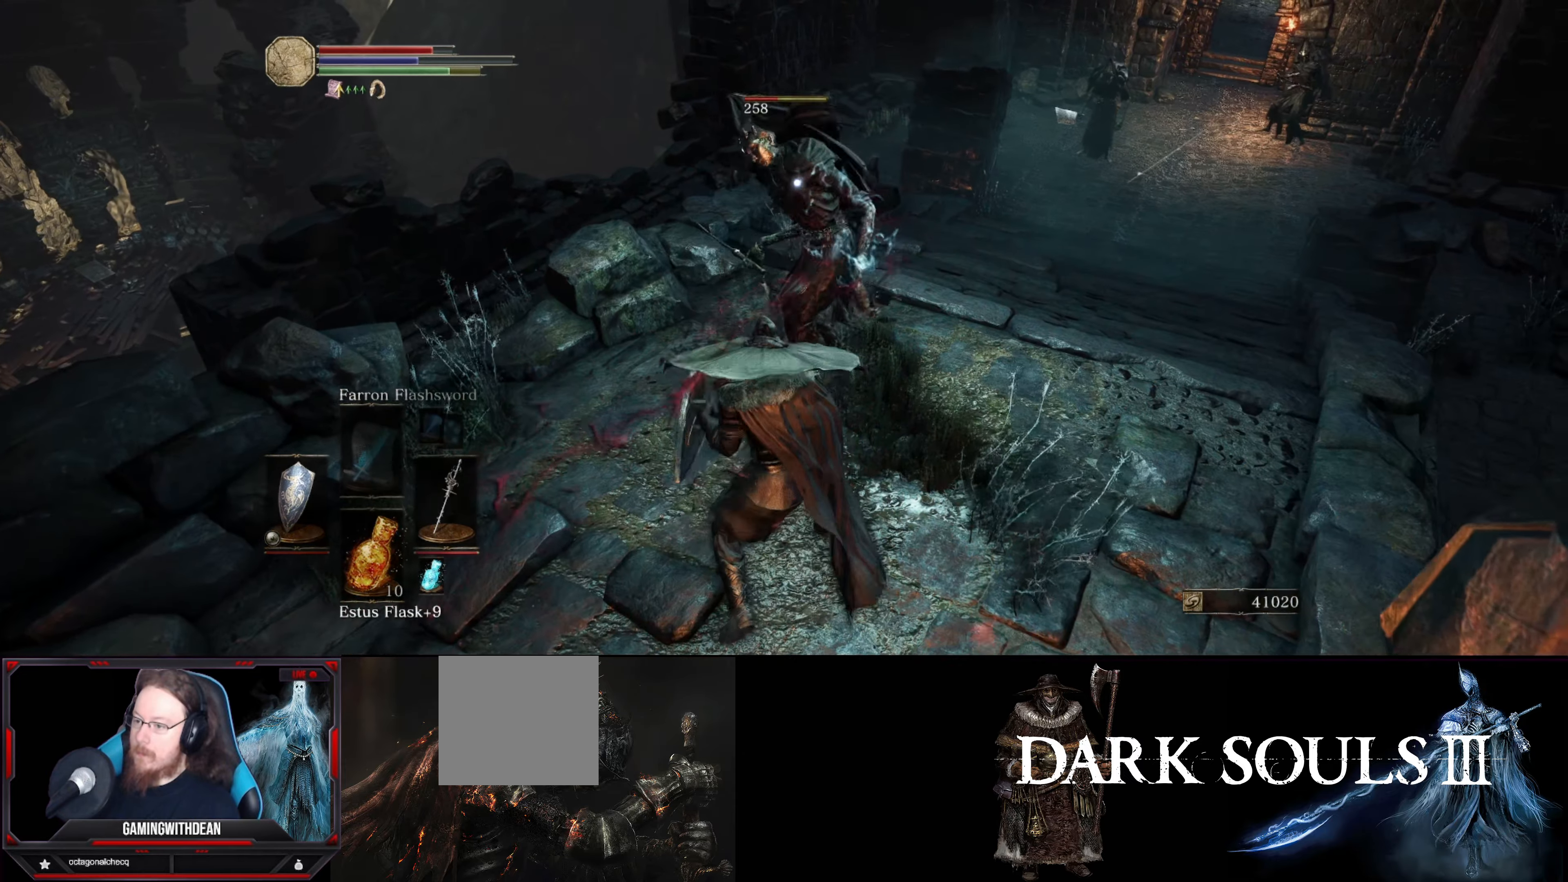
{"buttons": ["R1"], "left_stick": "center", "right_stick": "center", "events": [[50, "R1", "down"], [133, "R1", "up"], [183, "R1", "down"], [266, "R1", "up"], [350, "R1", "down"], [416, "R1", "up"], [466, "R1", "down"]]}
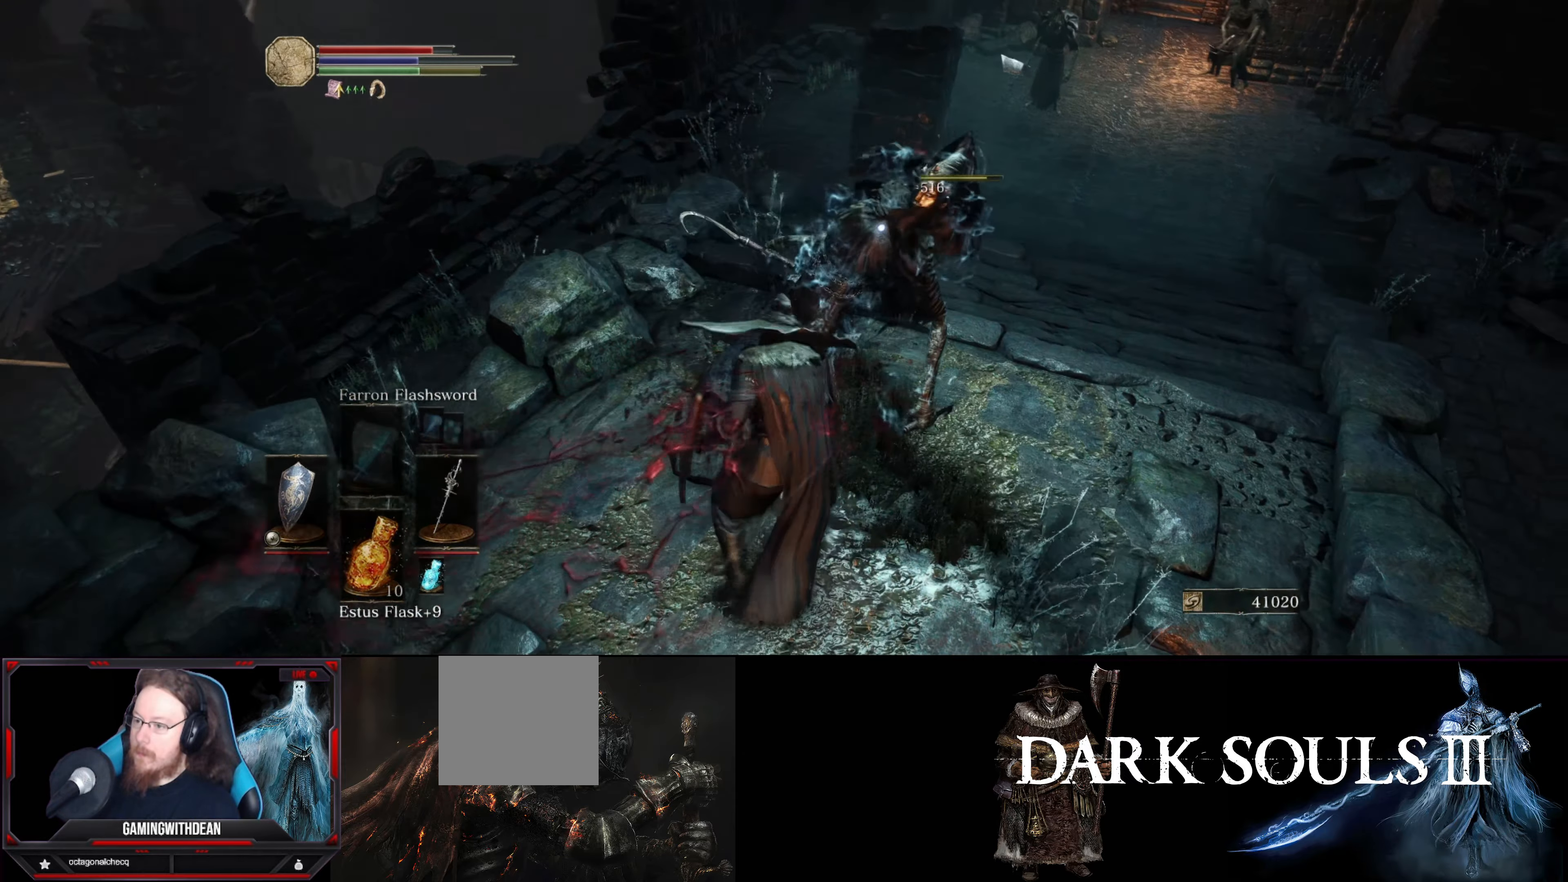
{"buttons": ["L1"], "left_stick": "center", "right_stick": "center", "events": [[66, "R1", "up"], [433, "L1", "down"]]}
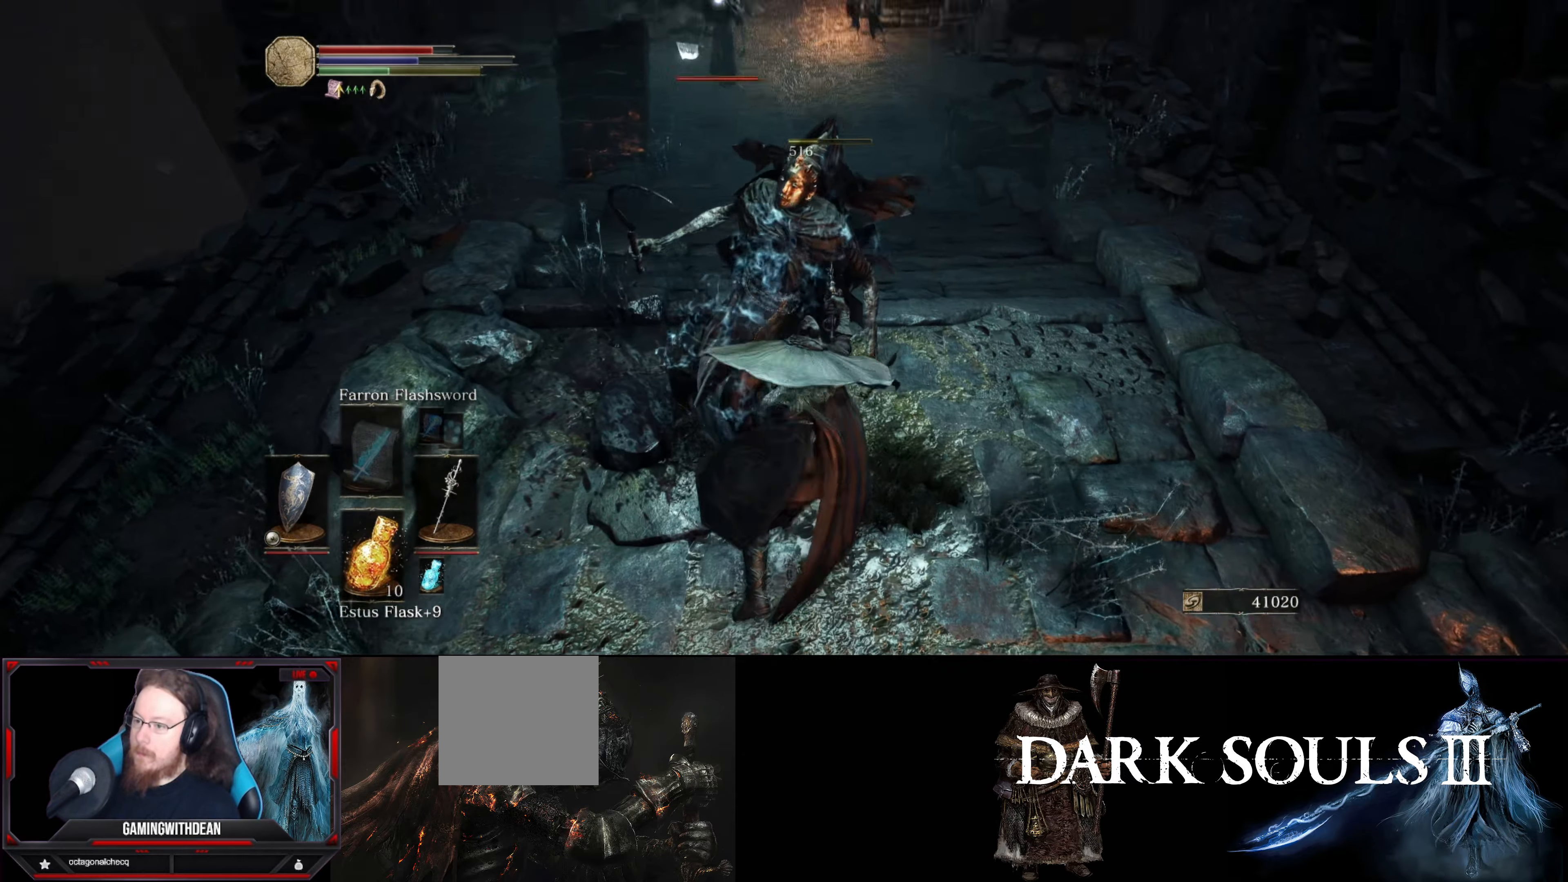
{"buttons": ["L1"], "left_stick": "center", "right_stick": "center", "events": []}
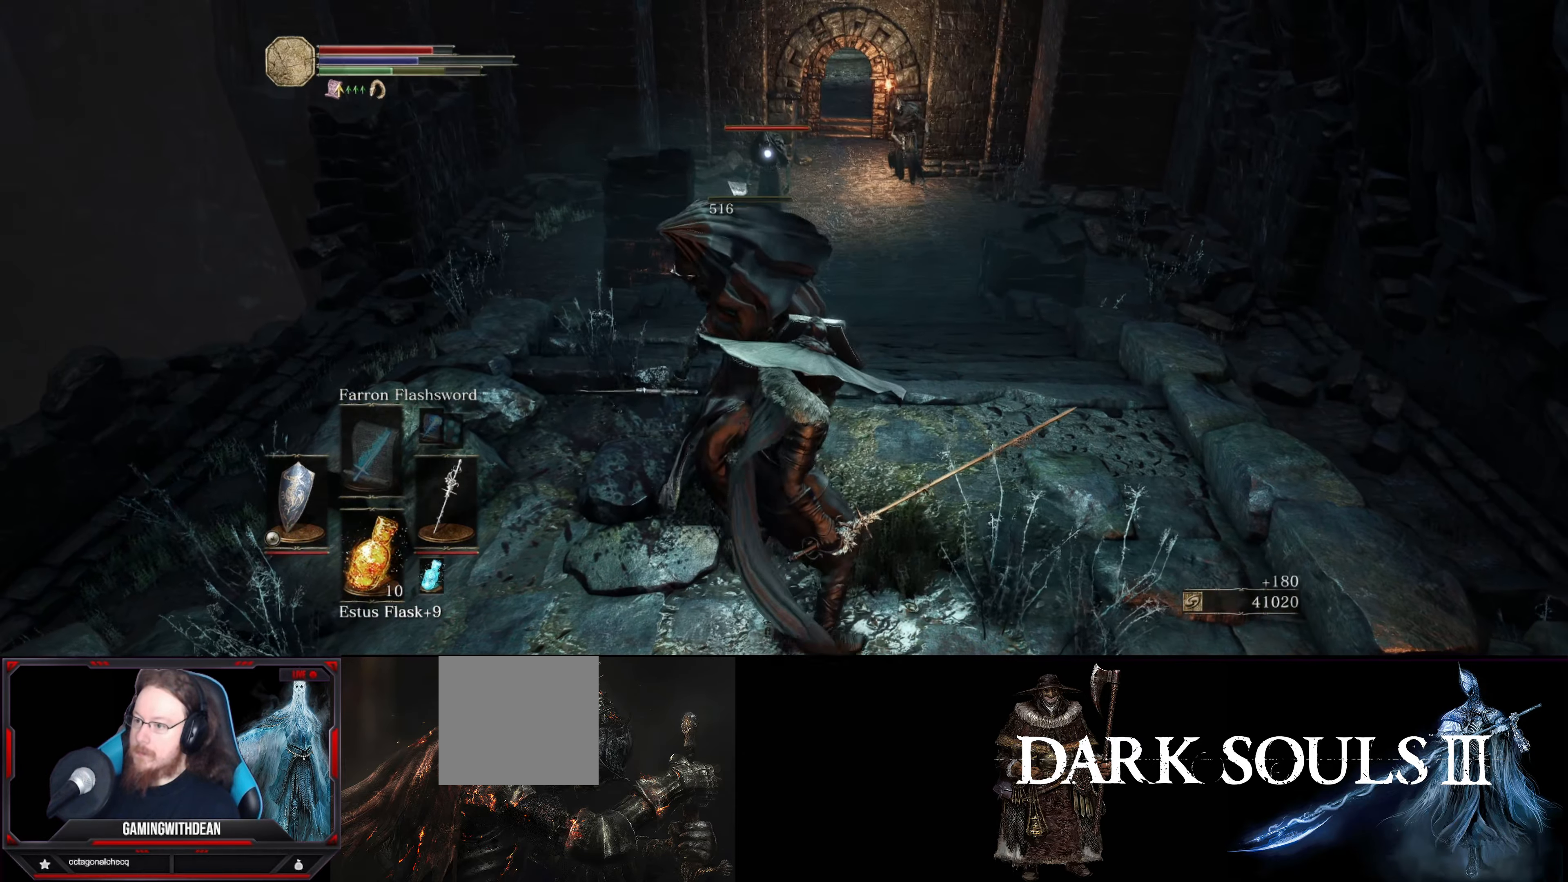
{"buttons": ["L1"], "left_stick": "right", "right_stick": "center", "events": [[316, "left_stick", "right"]]}
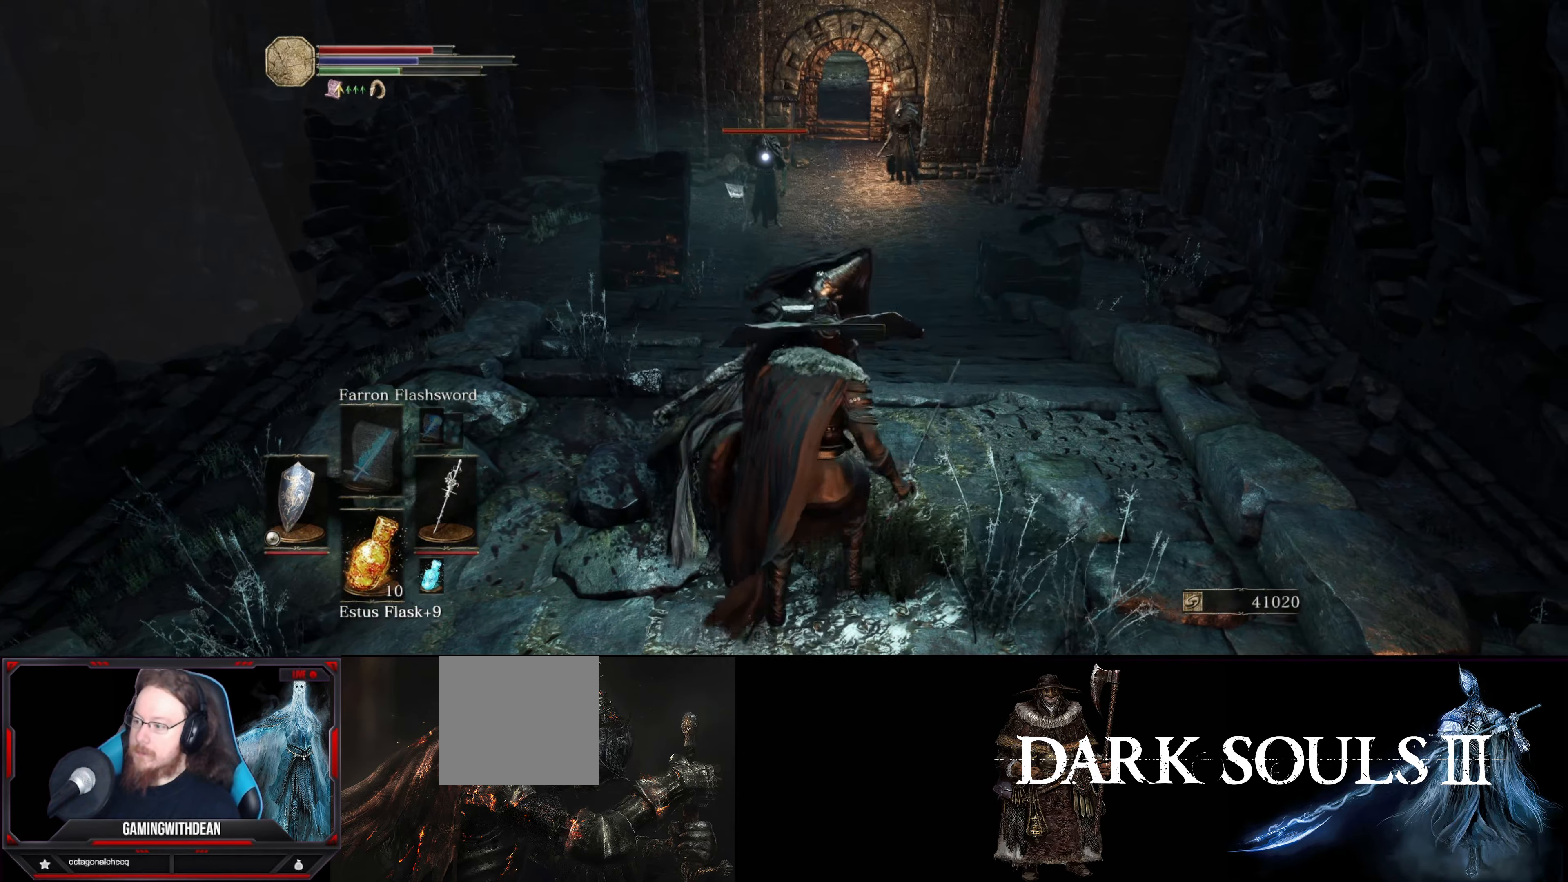
{"buttons": ["L1"], "left_stick": "center", "right_stick": "center", "events": [[33, "left_stick", "up-right"], [183, "left_stick", "center"]]}
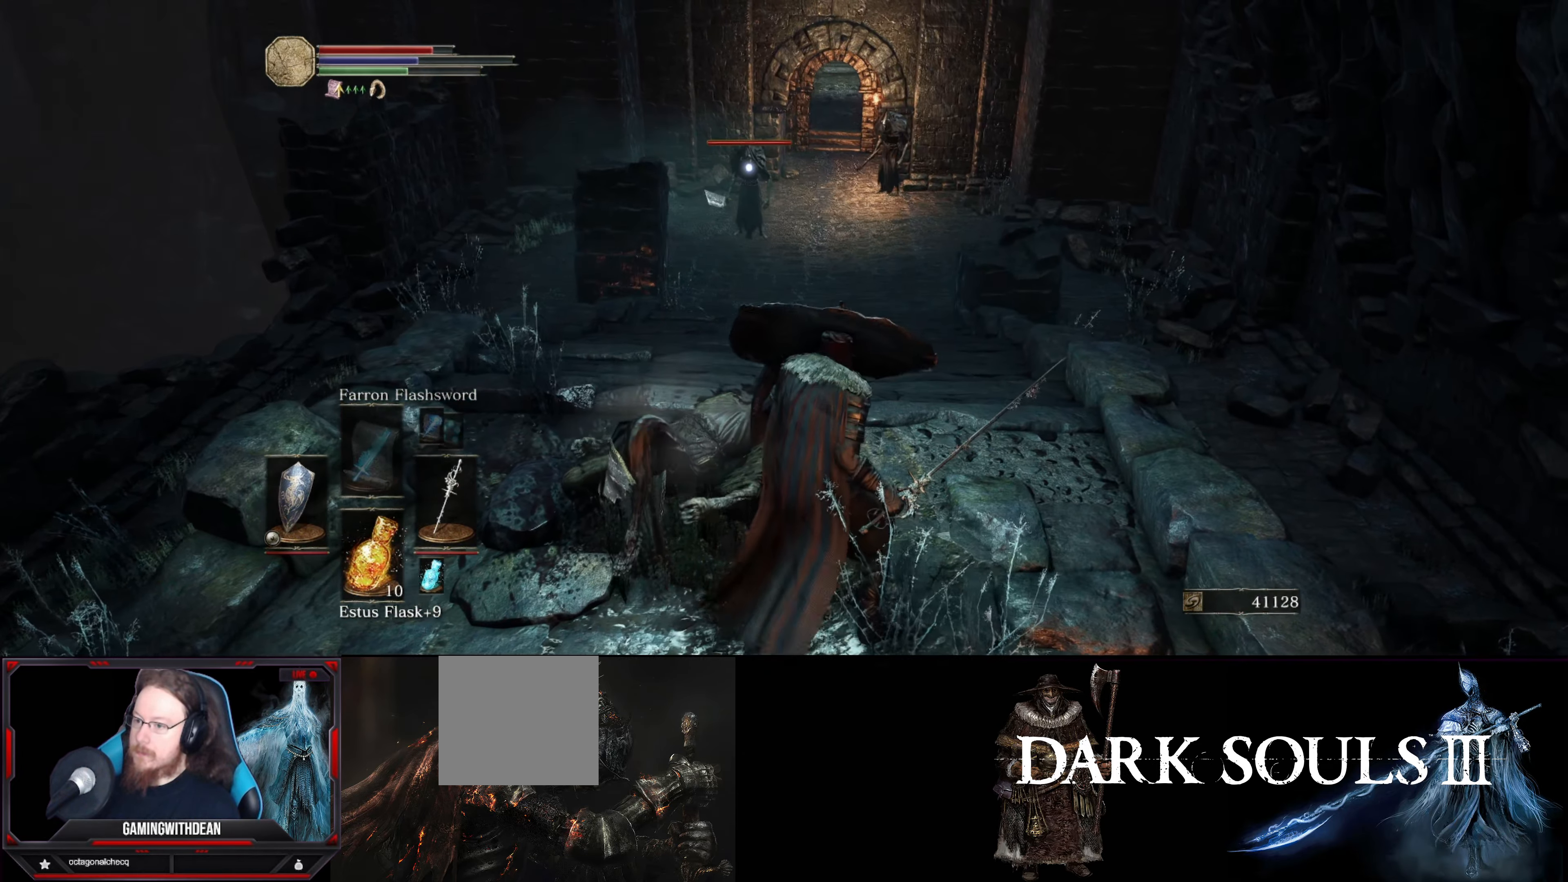
{"buttons": ["L1"], "left_stick": "center", "right_stick": "center", "events": [[166, "DPAD_UP", "down"], [316, "DPAD_UP", "up"]]}
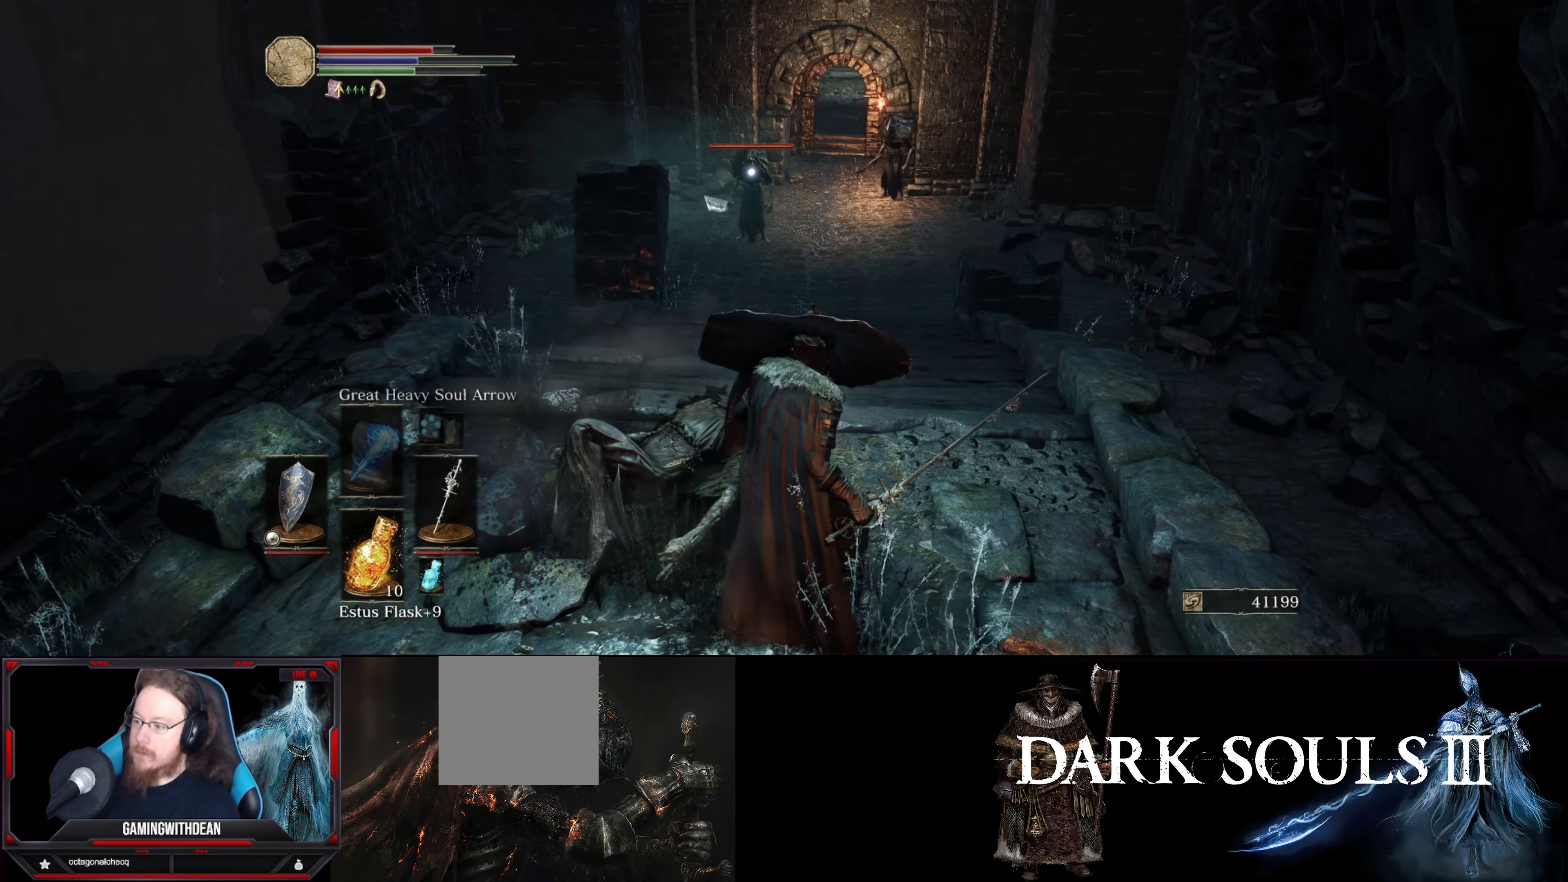
{"buttons": ["L1"], "left_stick": "up", "right_stick": "center", "events": [[300, "left_stick", "up"]]}
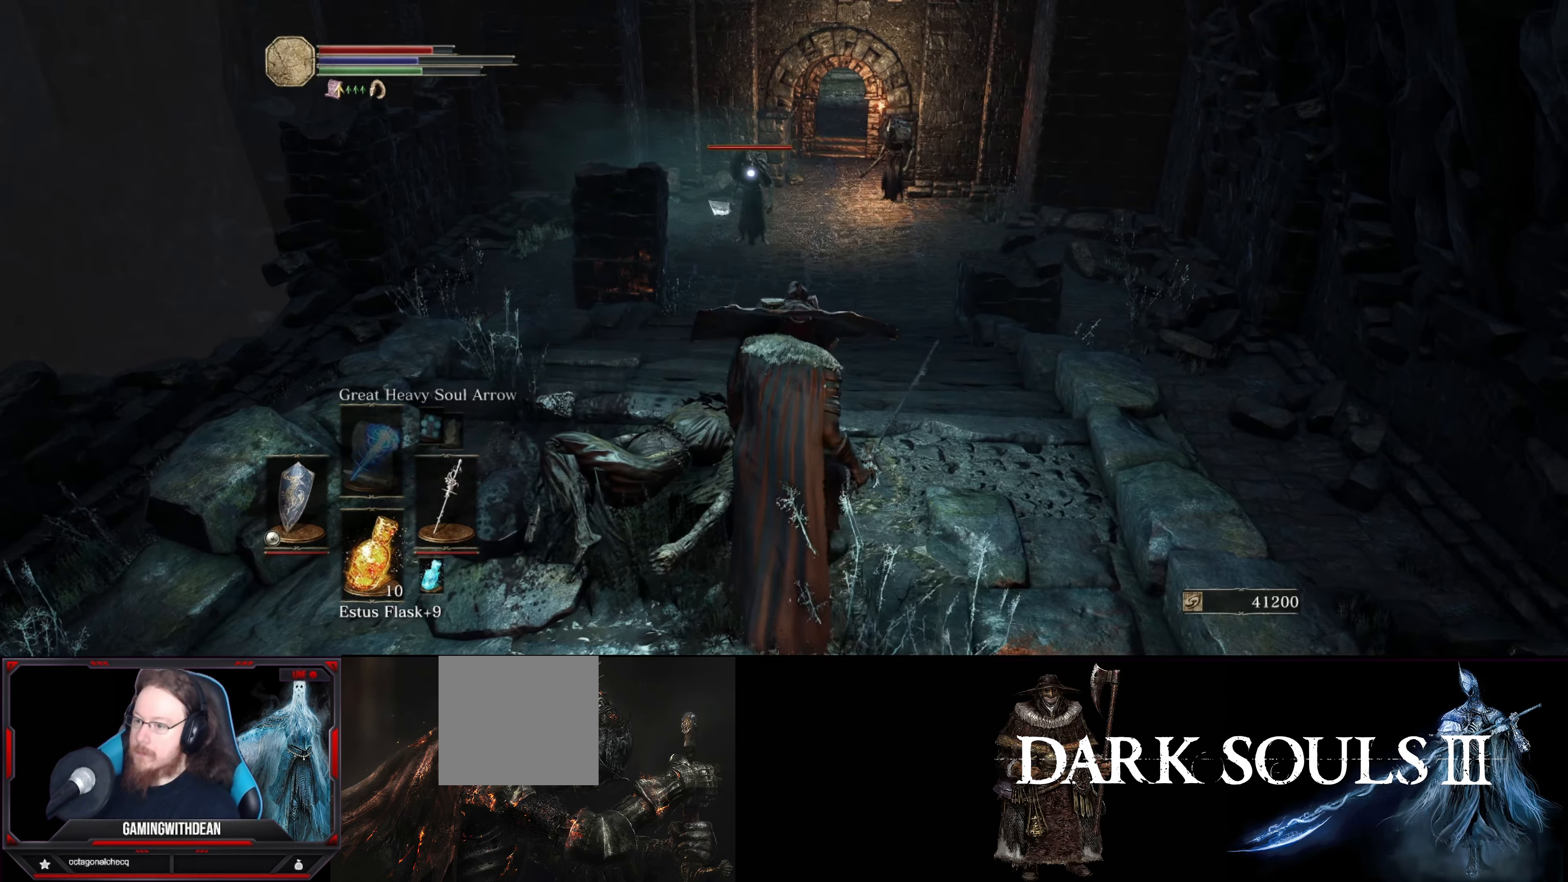
{"buttons": ["L1"], "left_stick": "up-right", "right_stick": "center", "events": [[67, "left_stick", "up-right"]]}
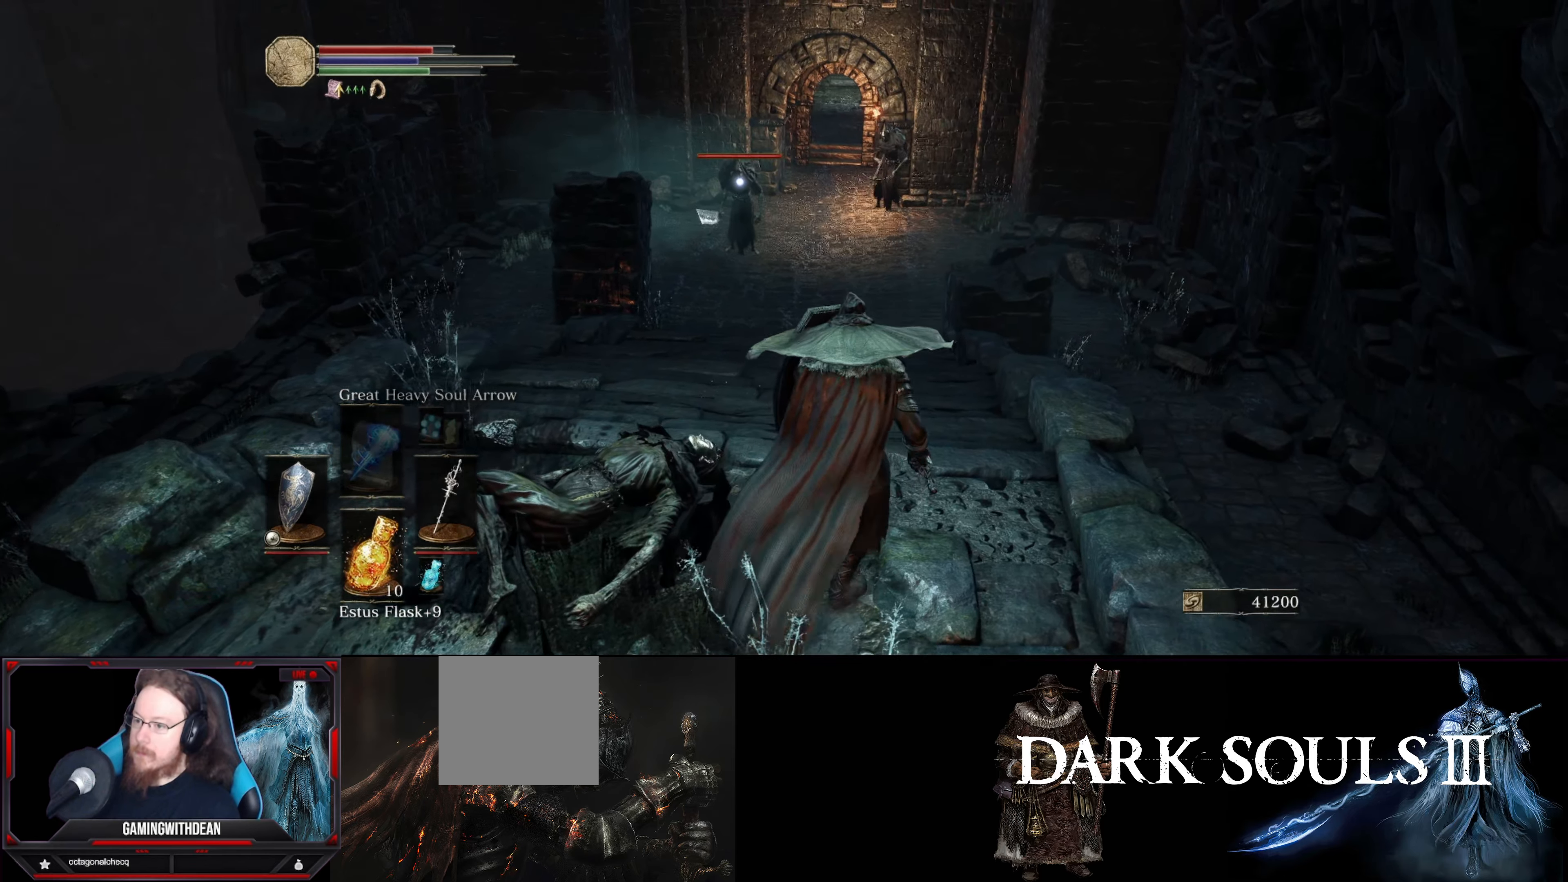
{"buttons": ["L1"], "left_stick": "center", "right_stick": "right", "events": [[133, "right_stick", "right"], [267, "right_stick", "center"], [300, "left_stick", "center"], [483, "right_stick", "right"]]}
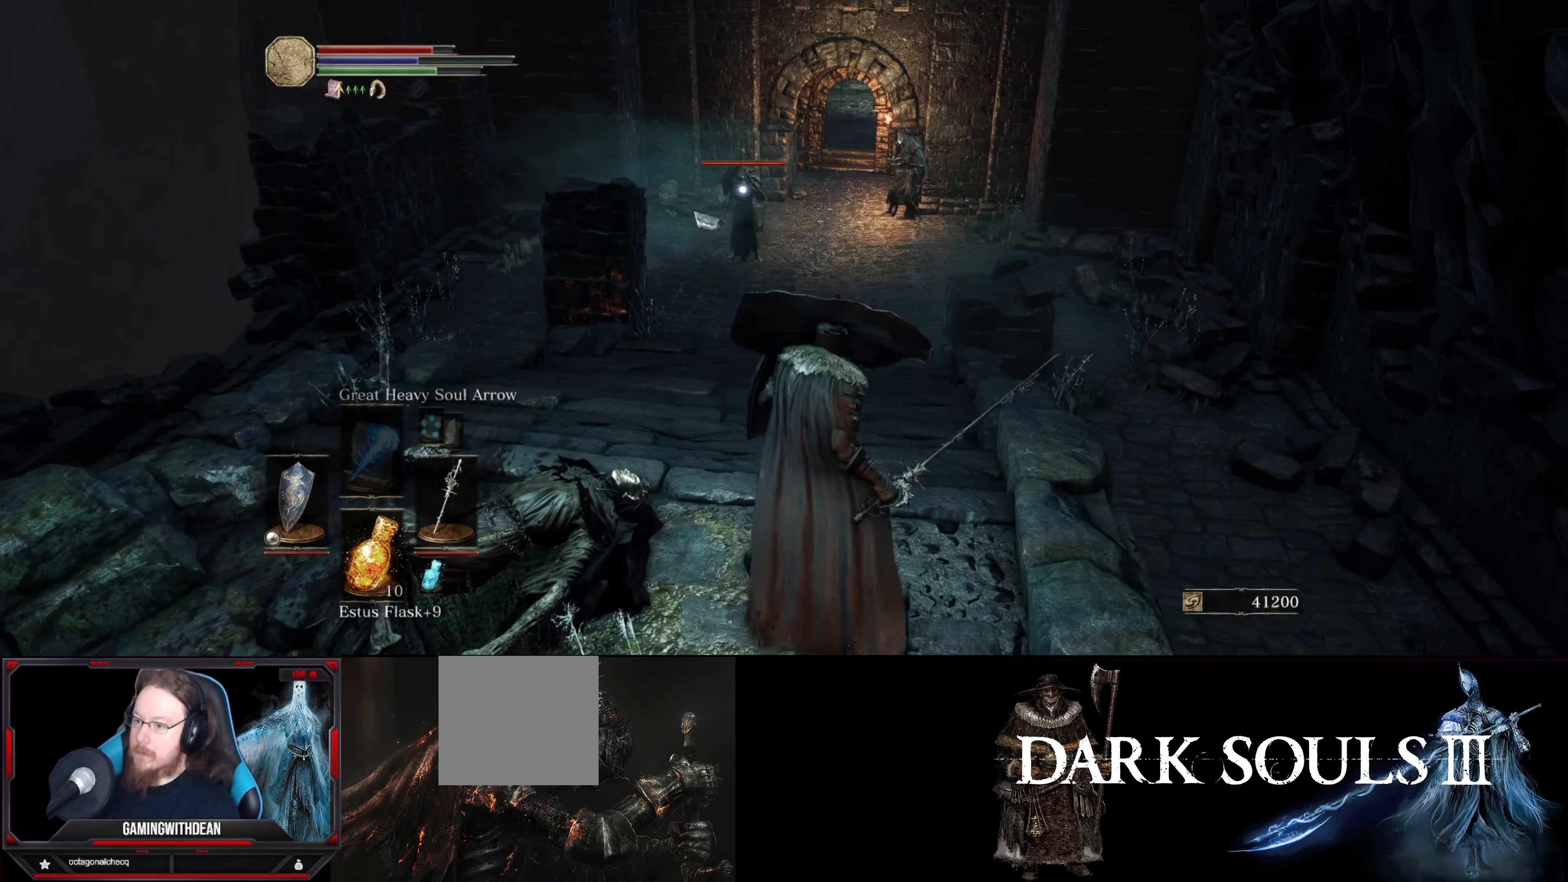
{"buttons": ["L1"], "left_stick": "up-right", "right_stick": "center", "events": [[150, "right_stick", "center"], [183, "left_stick", "up"], [417, "left_stick", "up-right"]]}
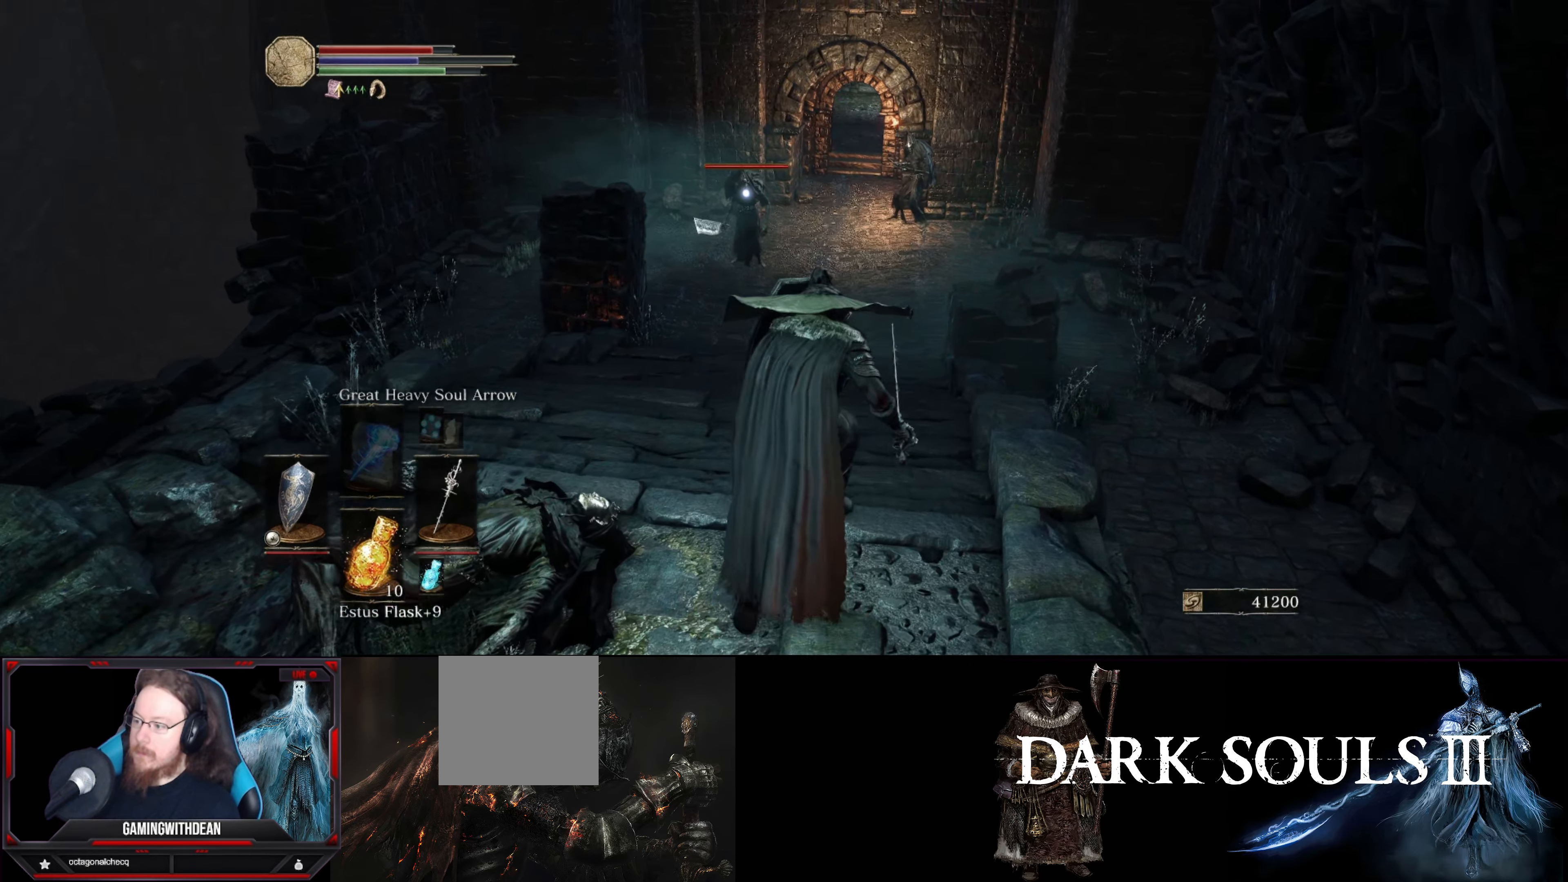
{"buttons": ["L1"], "left_stick": "up", "right_stick": "right", "events": [[183, "left_stick", "center"], [300, "left_stick", "up-right"], [317, "right_stick", "right"], [350, "left_stick", "up"]]}
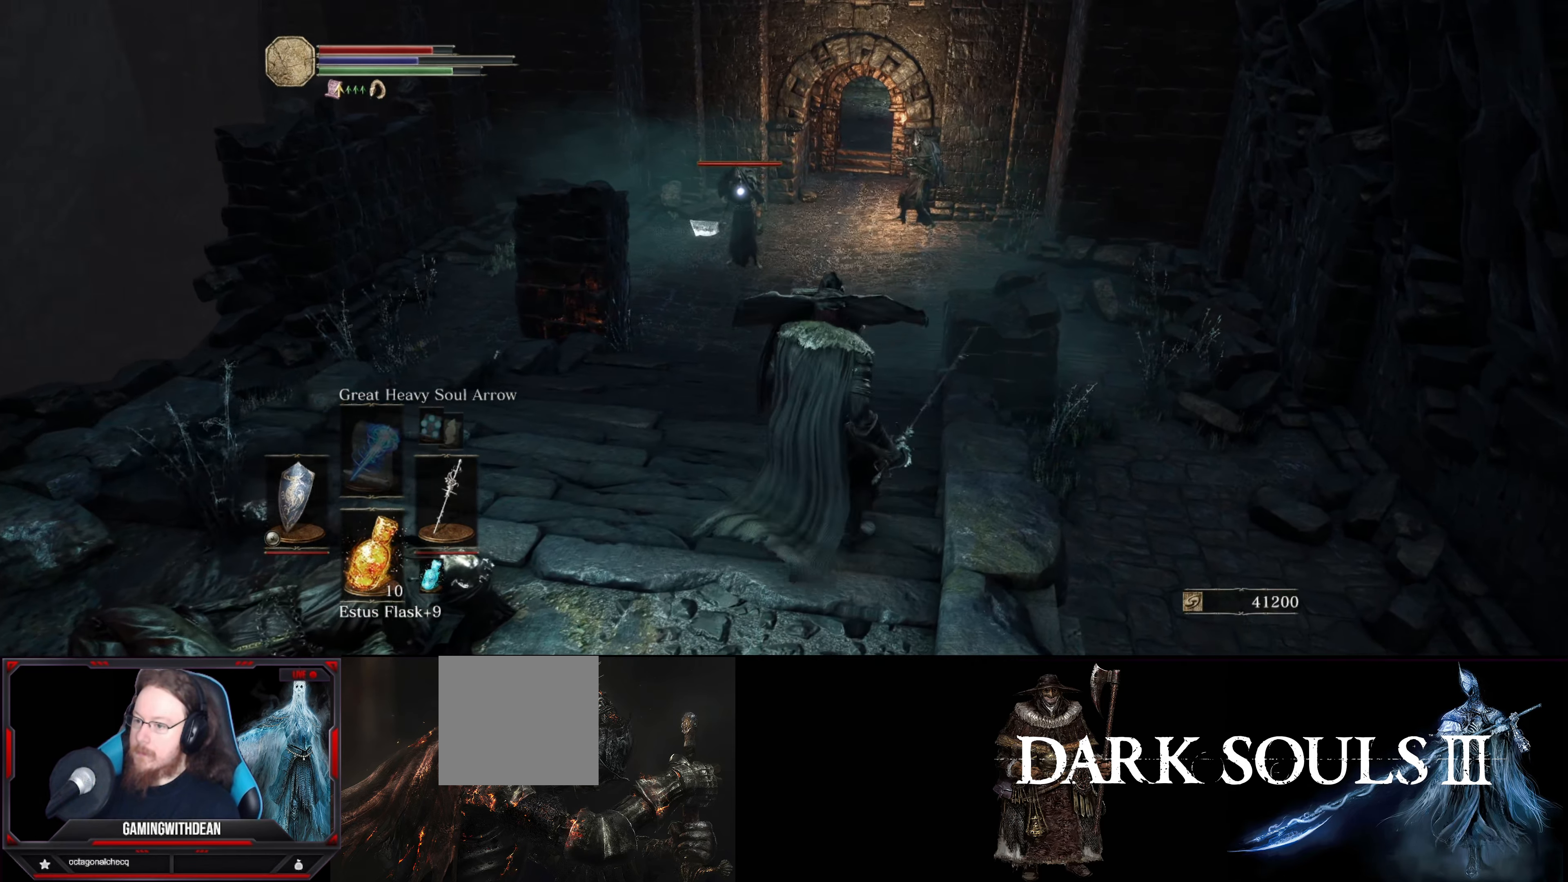
{"buttons": ["L1"], "left_stick": "up", "right_stick": "center", "events": [[17, "right_stick", "center"]]}
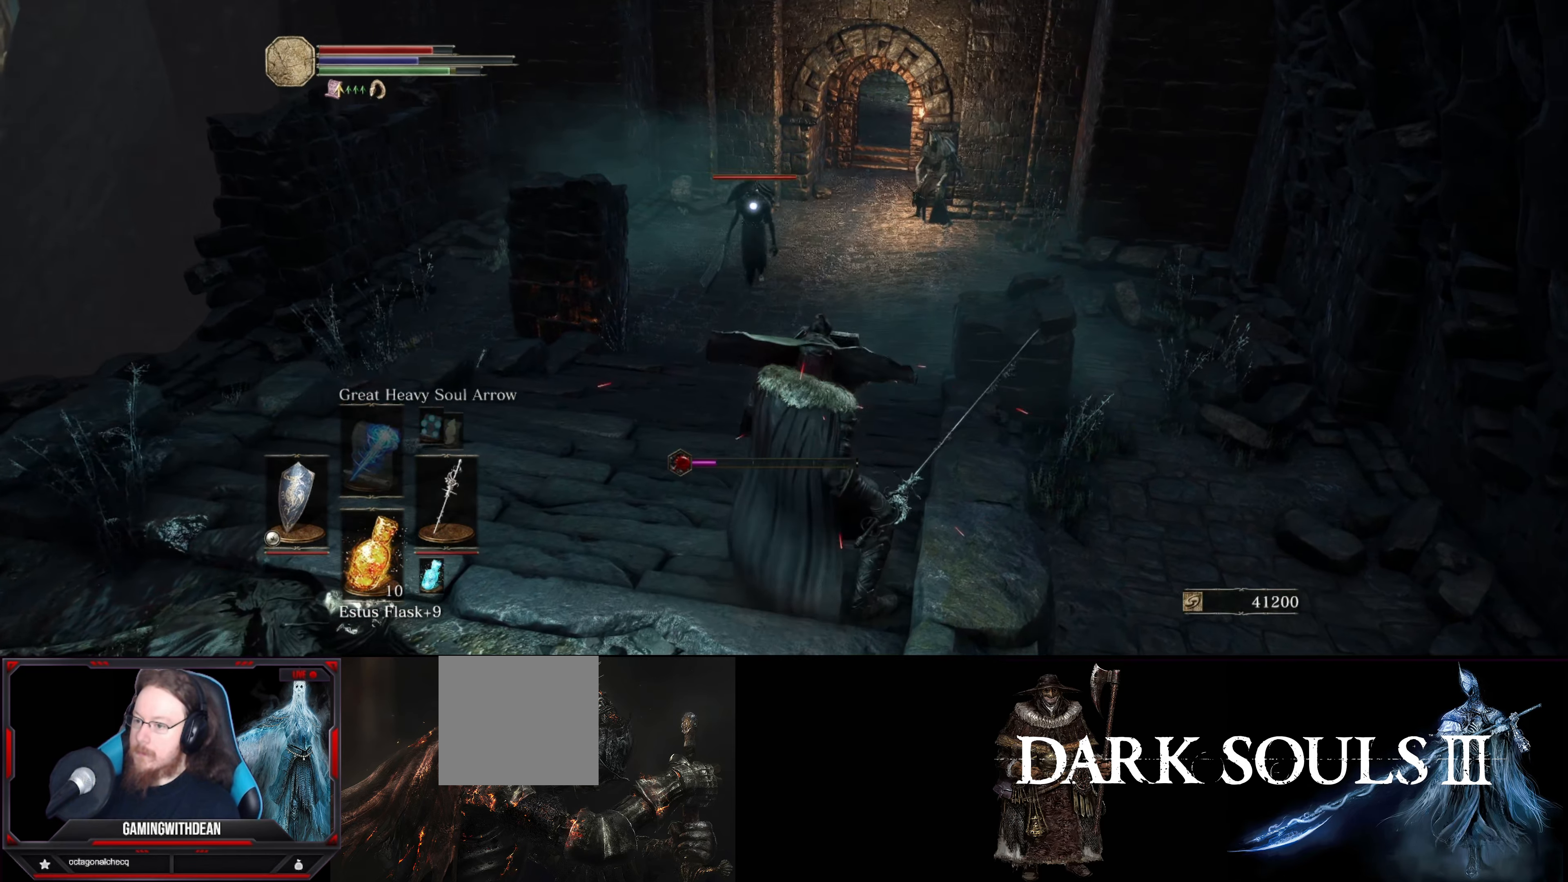
{"buttons": ["L1"], "left_stick": "down-left", "right_stick": "center", "events": [[183, "left_stick", "center"], [500, "left_stick", "down-left"]]}
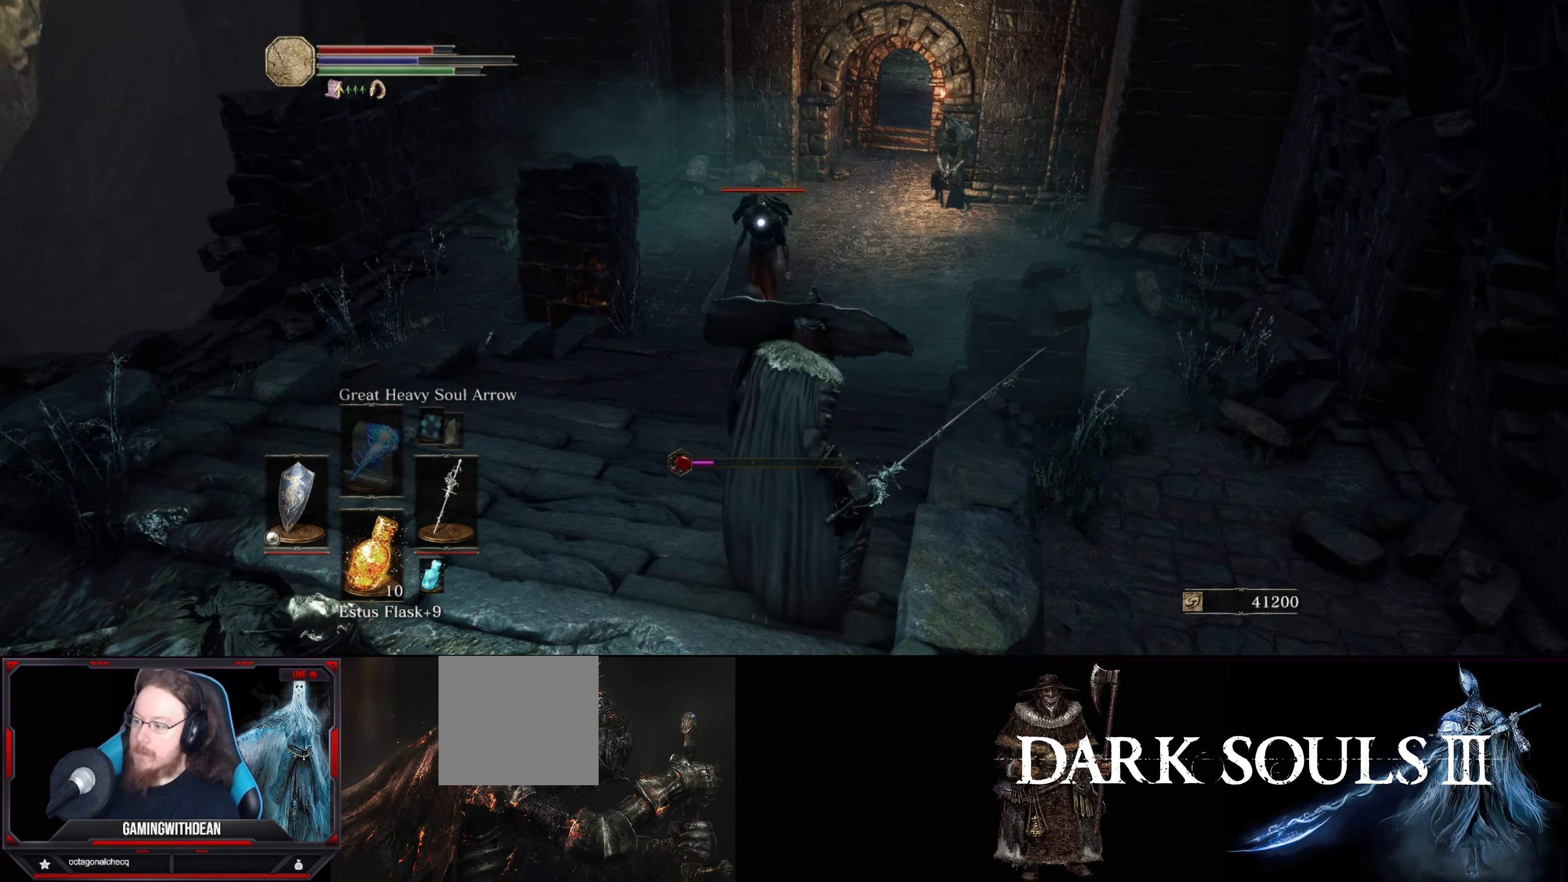
{"buttons": ["L1"], "left_stick": "down-left", "right_stick": "center", "events": []}
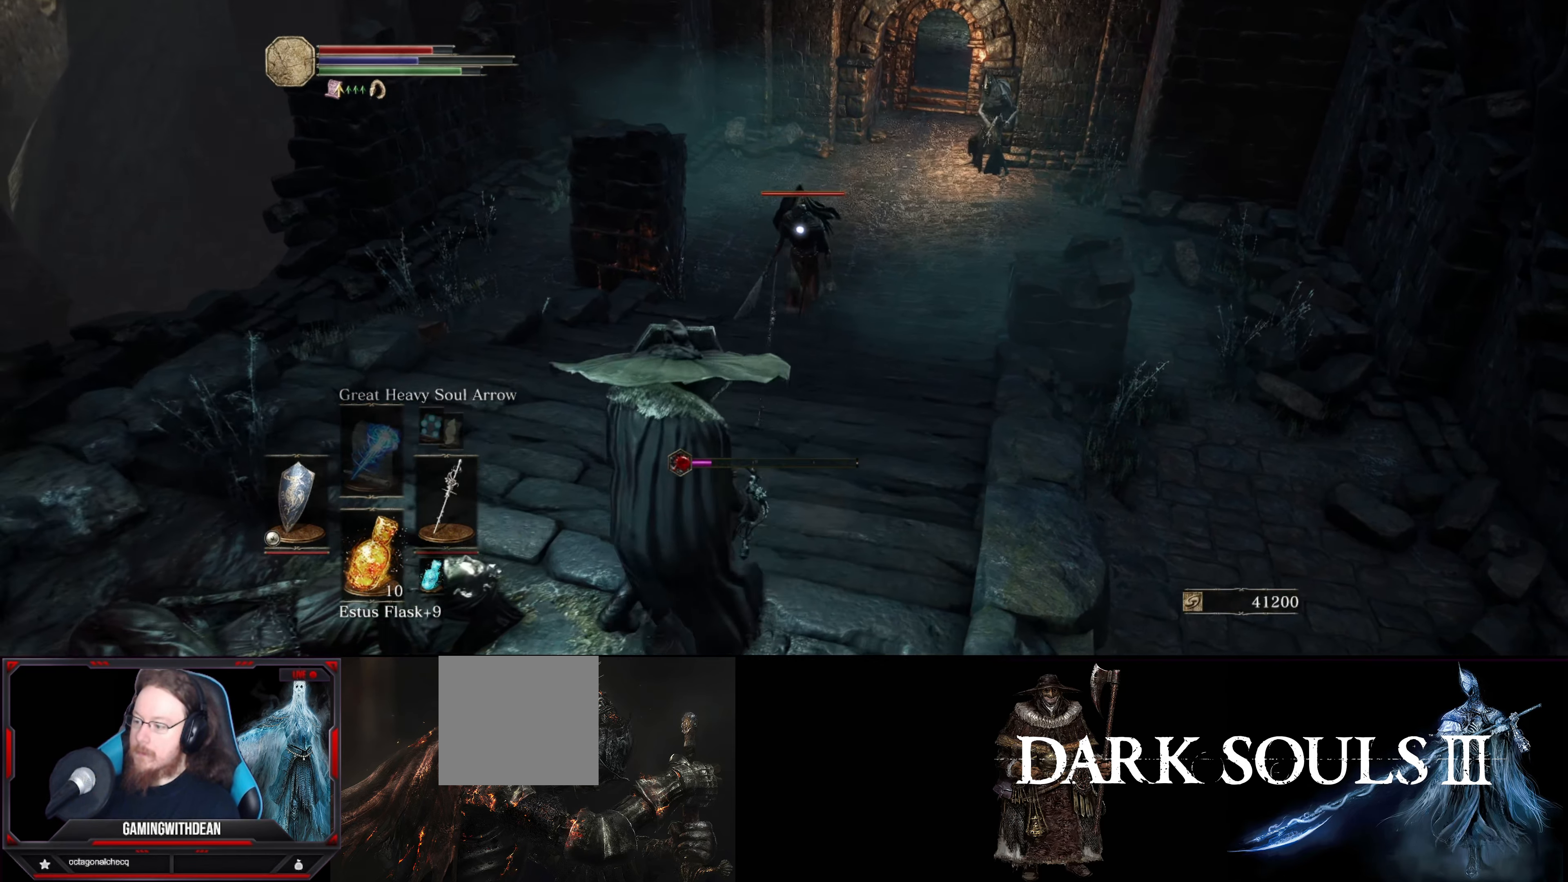
{"buttons": ["L1"], "left_stick": "center", "right_stick": "center", "events": [[317, "left_stick", "center"]]}
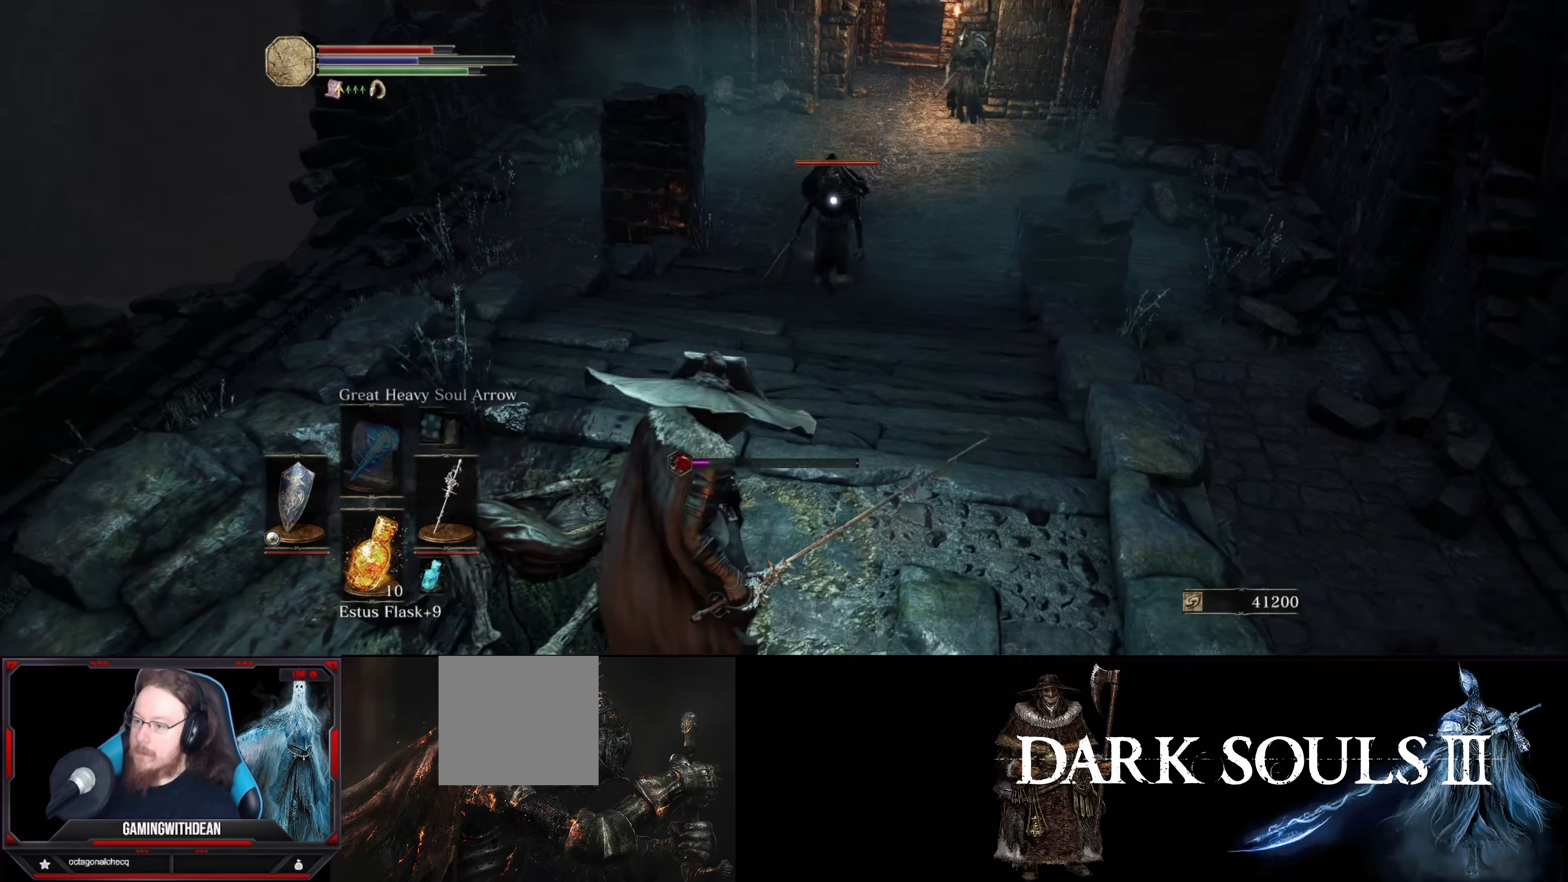
{"buttons": ["L1"], "left_stick": "center", "right_stick": "center", "events": []}
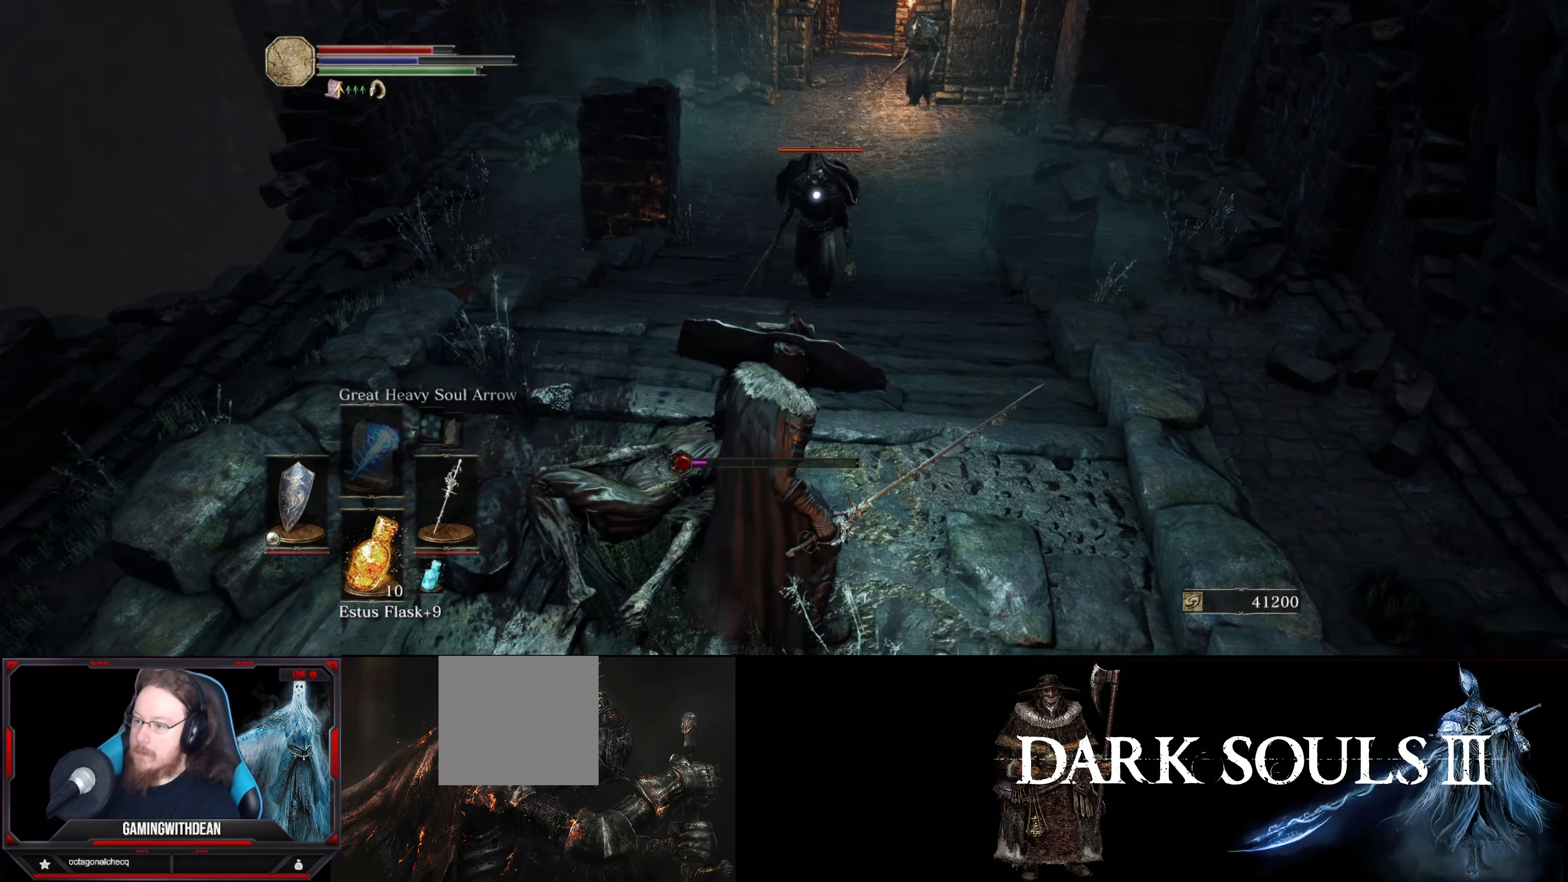
{"buttons": ["L1"], "left_stick": "down-left", "right_stick": "center", "events": [[434, "left_stick", "down-left"]]}
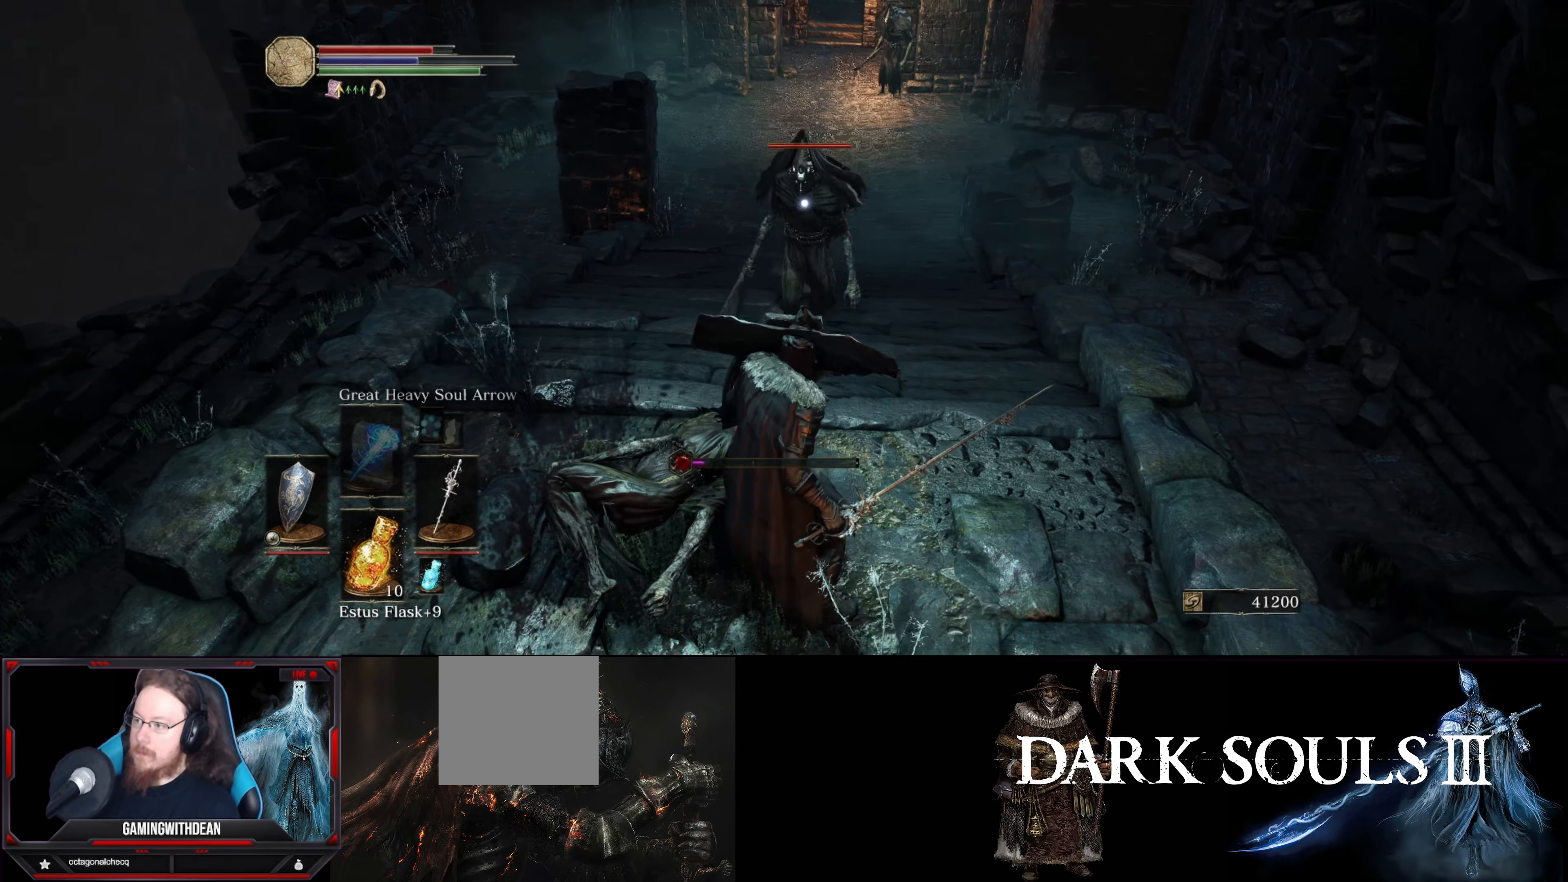
{"buttons": ["L1"], "left_stick": "down", "right_stick": "center", "events": [[117, "left_stick", "down"]]}
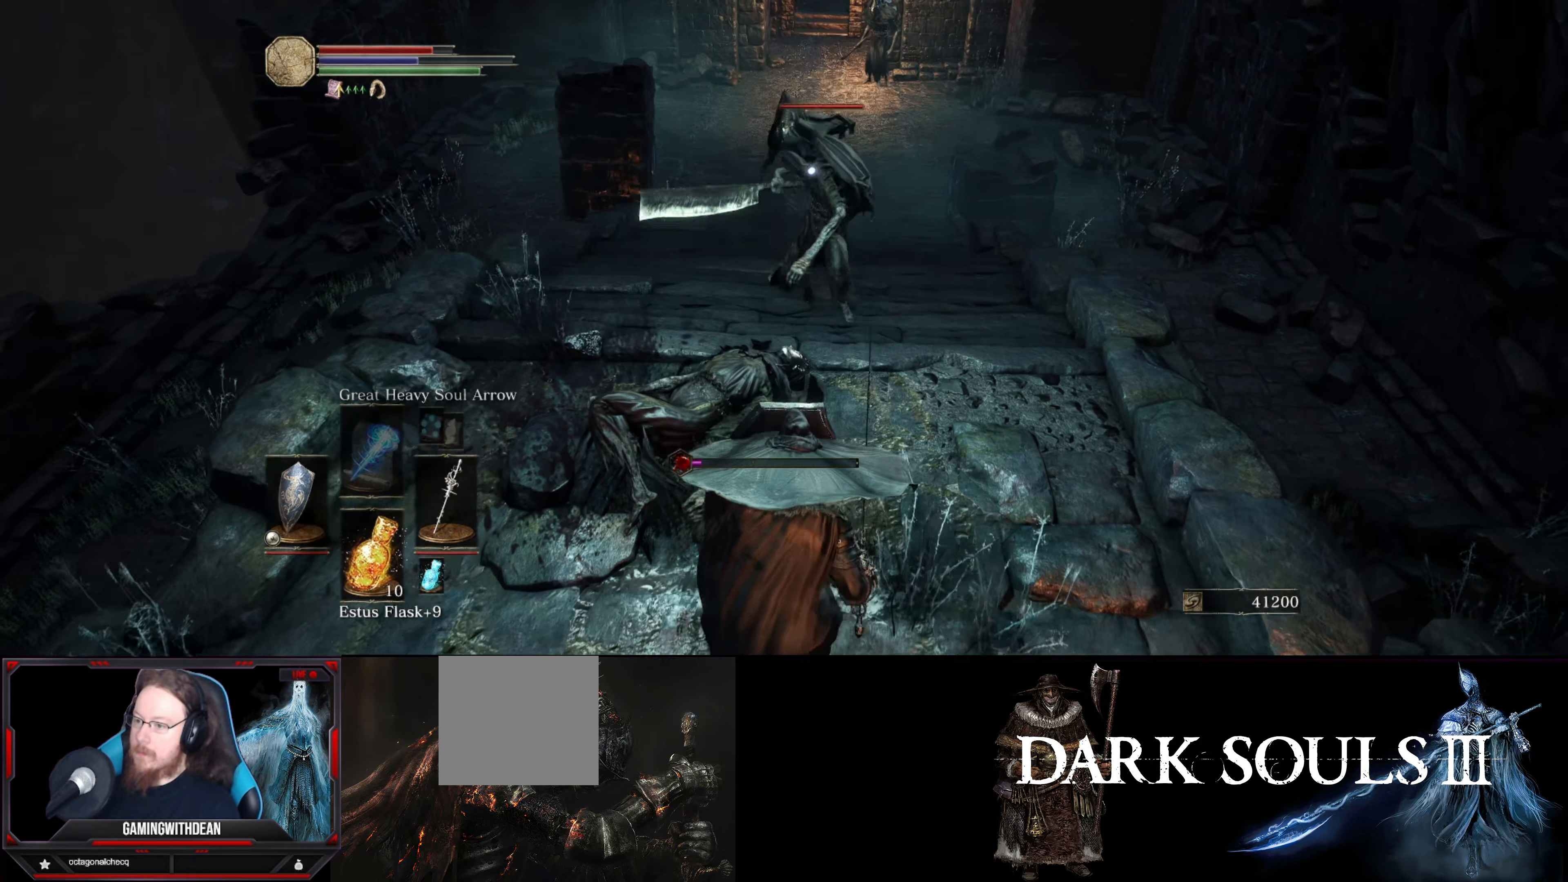
{"buttons": ["L1"], "left_stick": "up", "right_stick": "center", "events": [[400, "left_stick", "center"], [467, "left_stick", "up"]]}
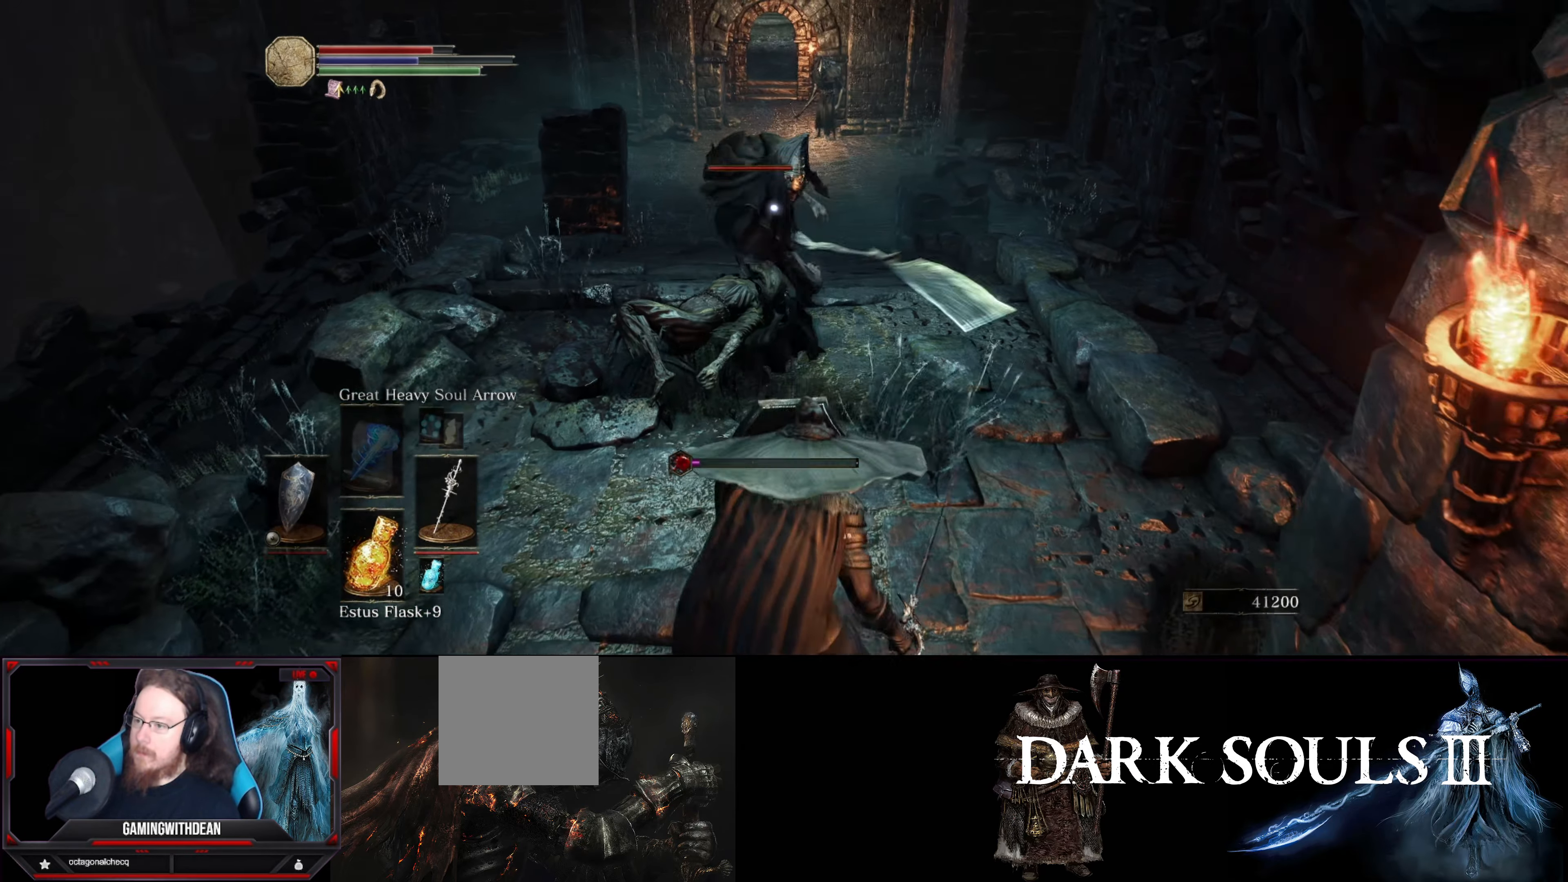
{"buttons": ["L1"], "left_stick": "up", "right_stick": "center", "events": [[284, "R1", "down"], [384, "R1", "up"]]}
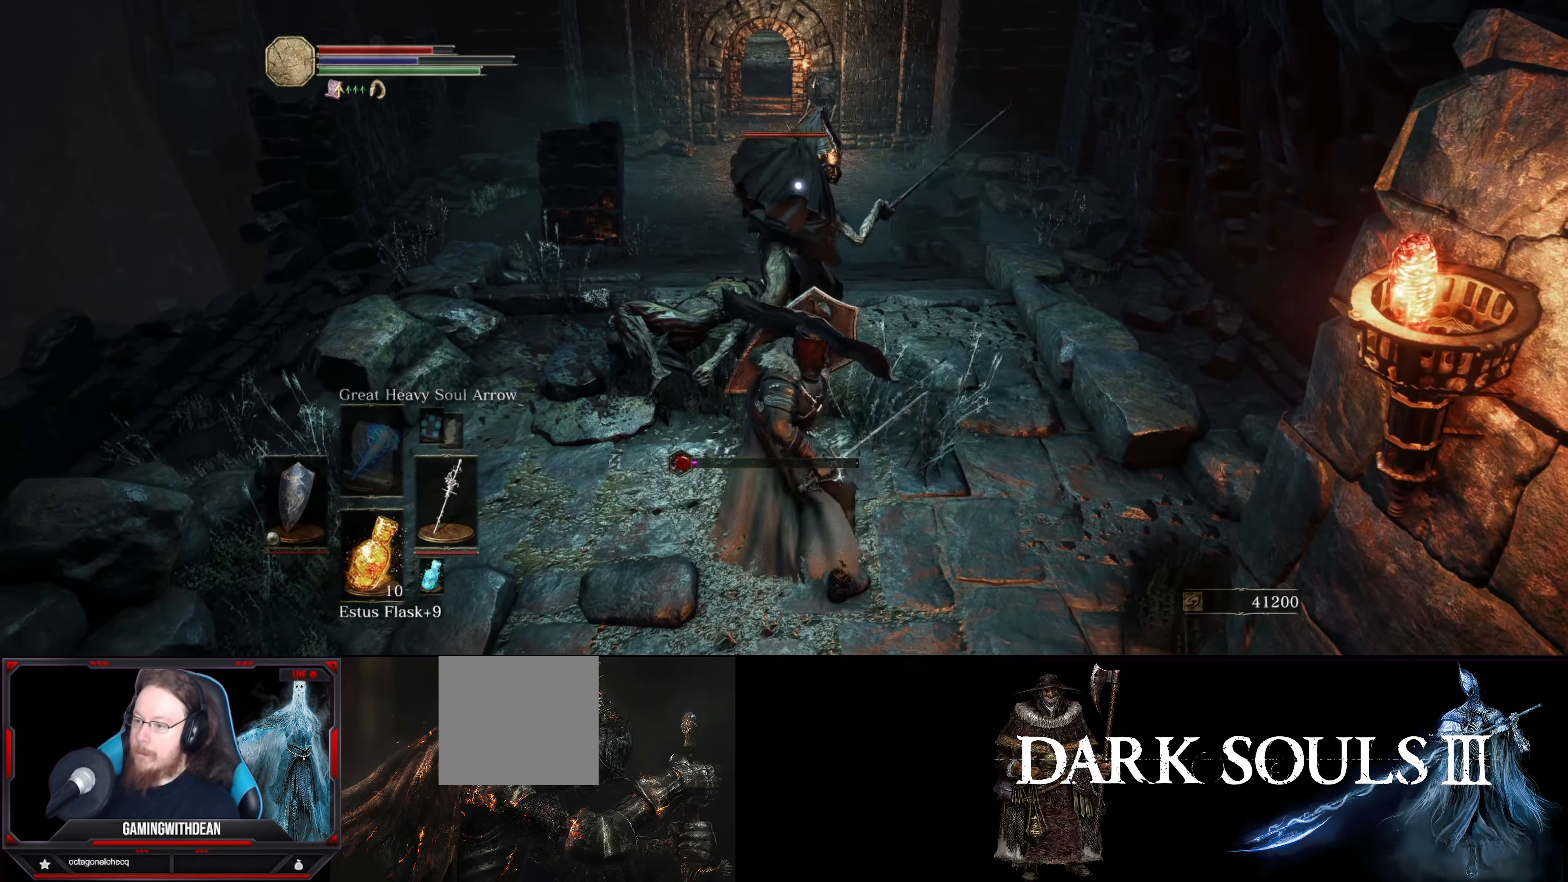
{"buttons": ["L1"], "left_stick": "center", "right_stick": "center", "events": [[67, "left_stick", "center"]]}
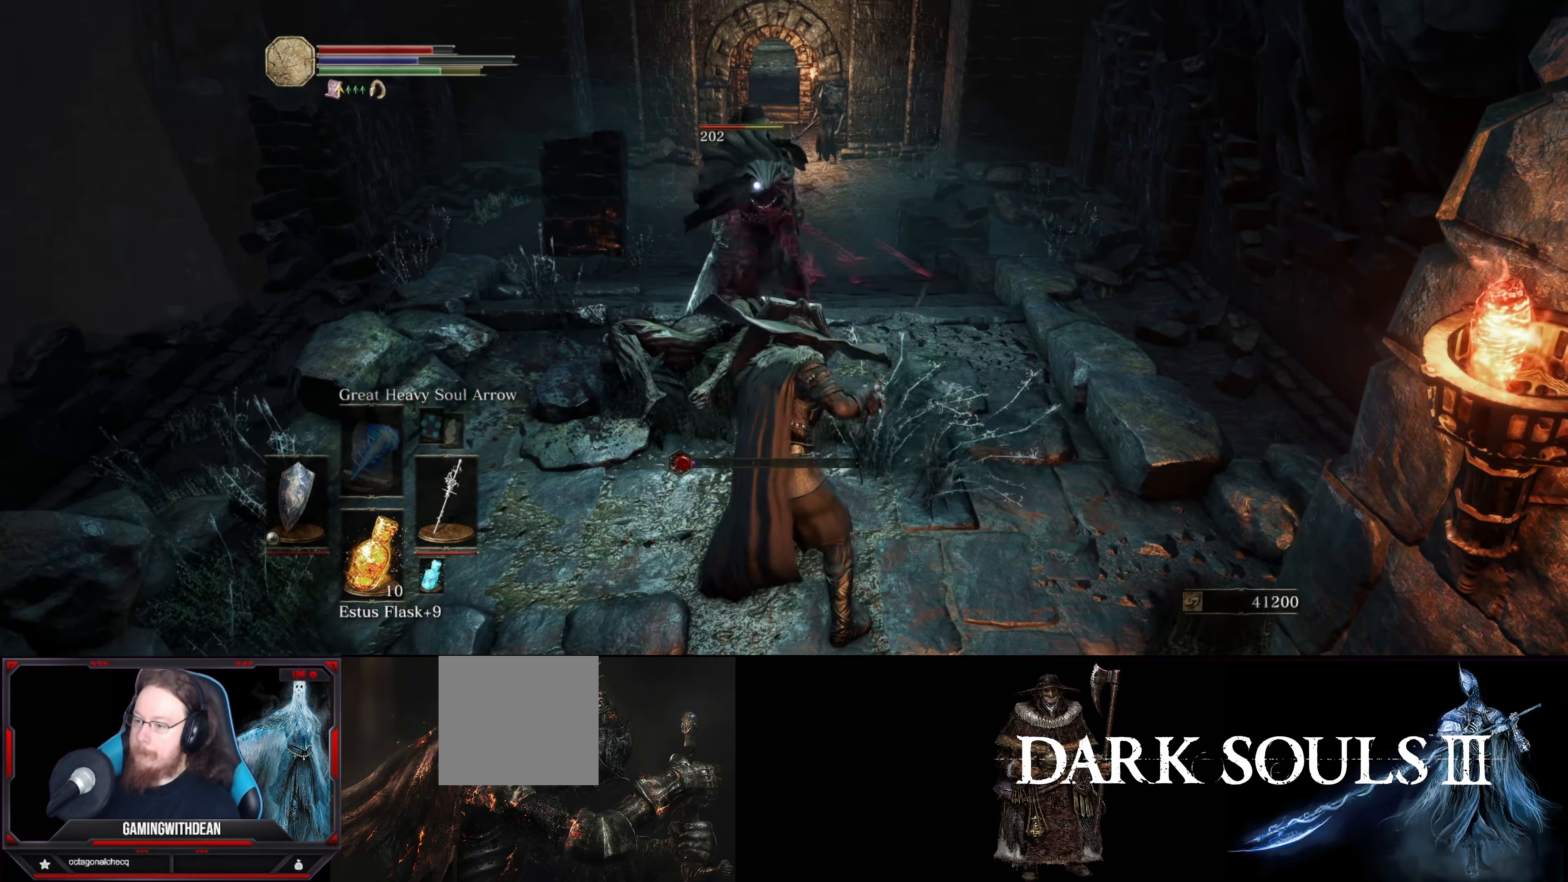
{"buttons": ["L1"], "left_stick": "center", "right_stick": "center", "events": []}
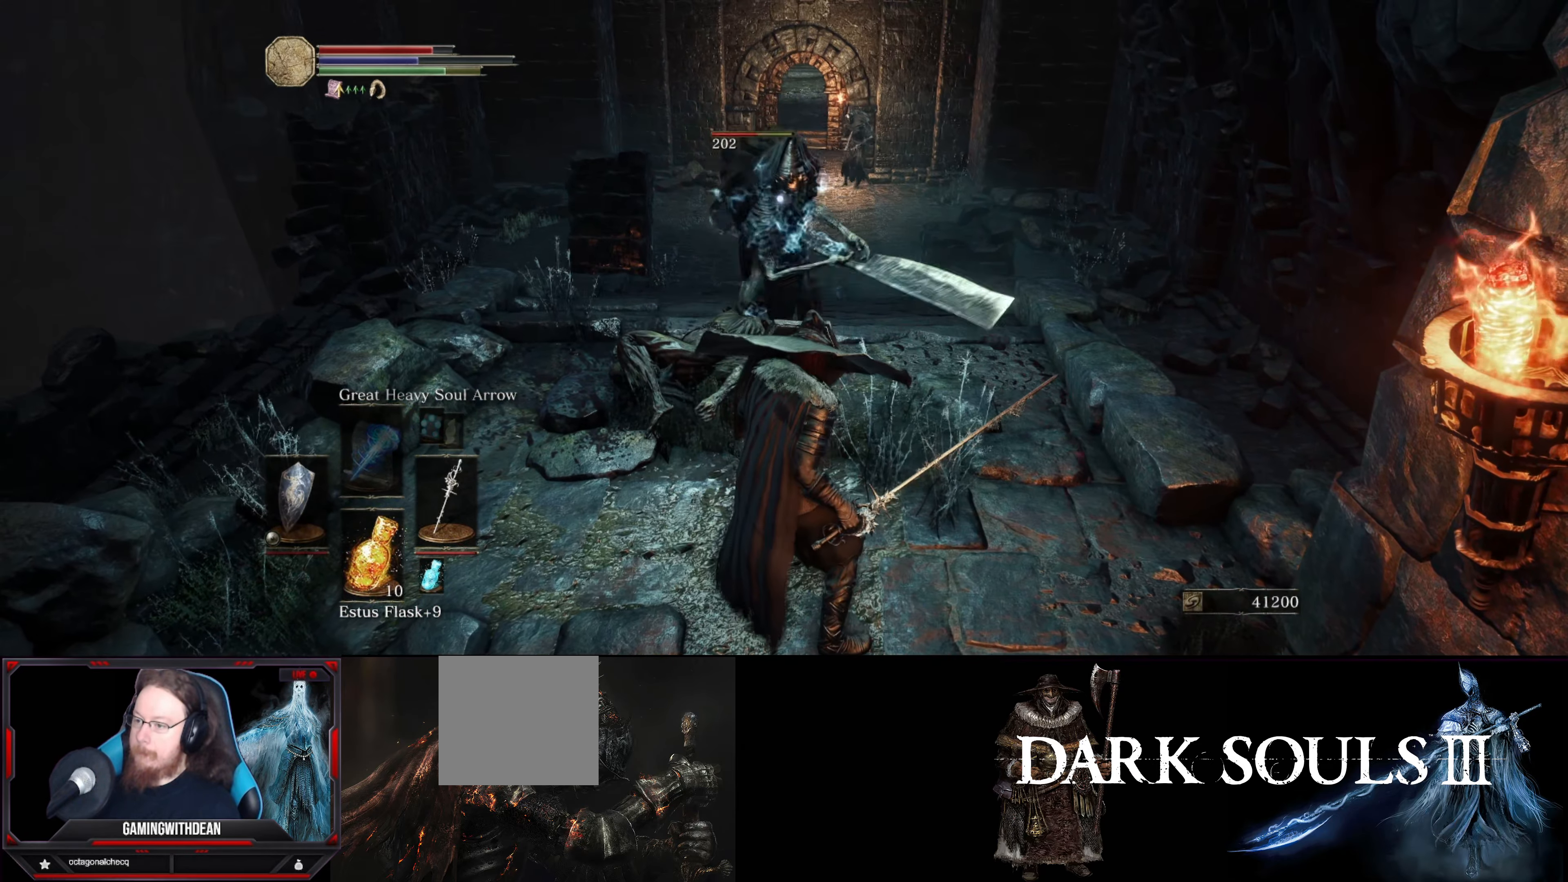
{"buttons": ["L1"], "left_stick": "center", "right_stick": "center", "events": []}
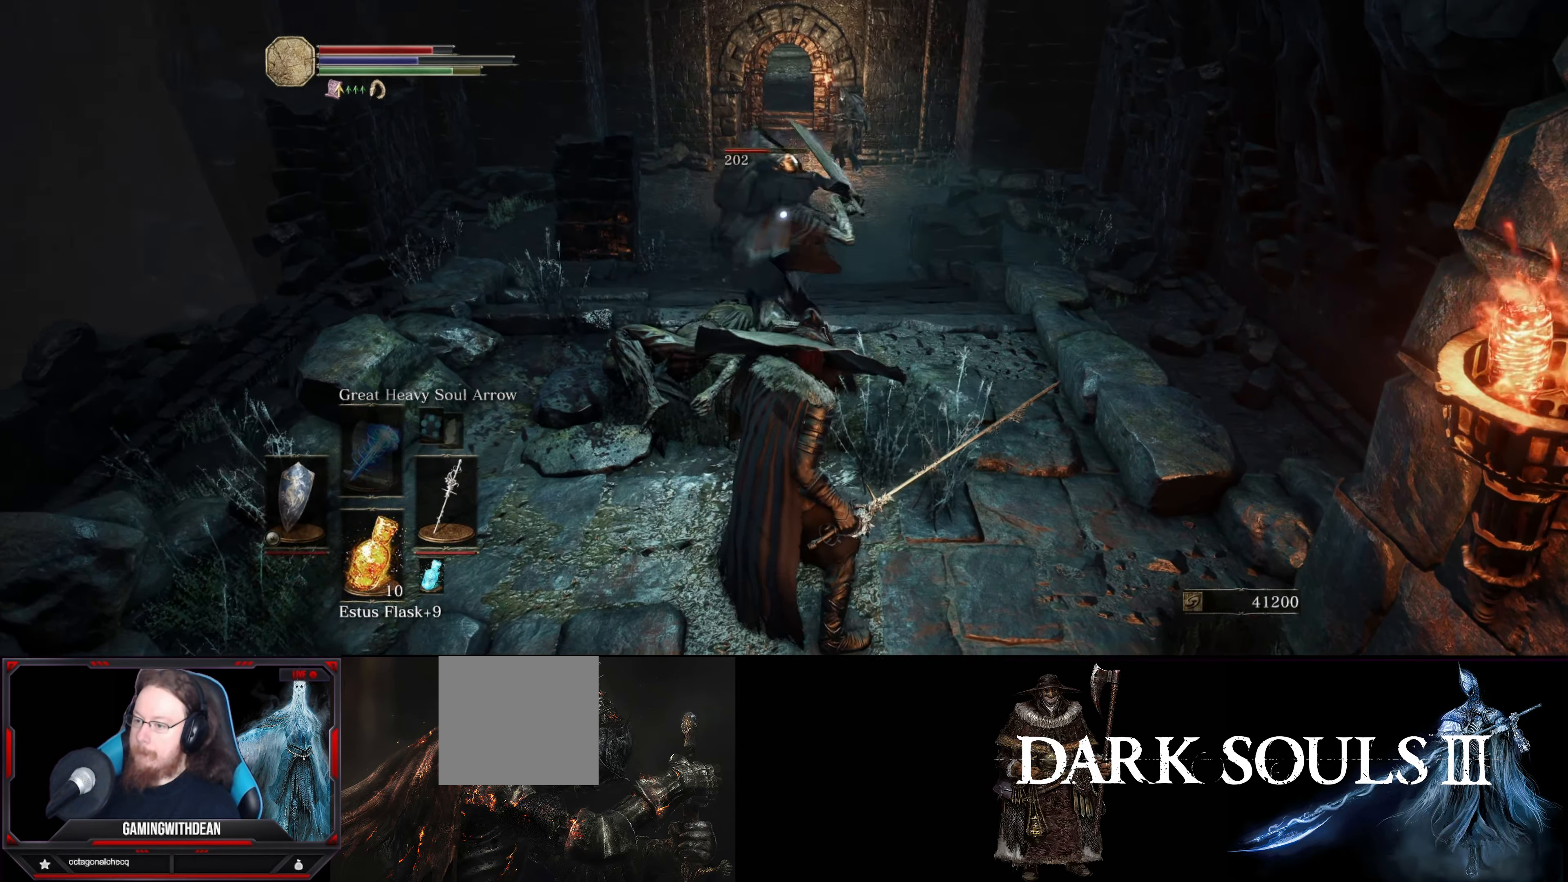
{"buttons": ["L1", "R1"], "left_stick": "center", "right_stick": "center", "events": [[416, "R1", "down"]]}
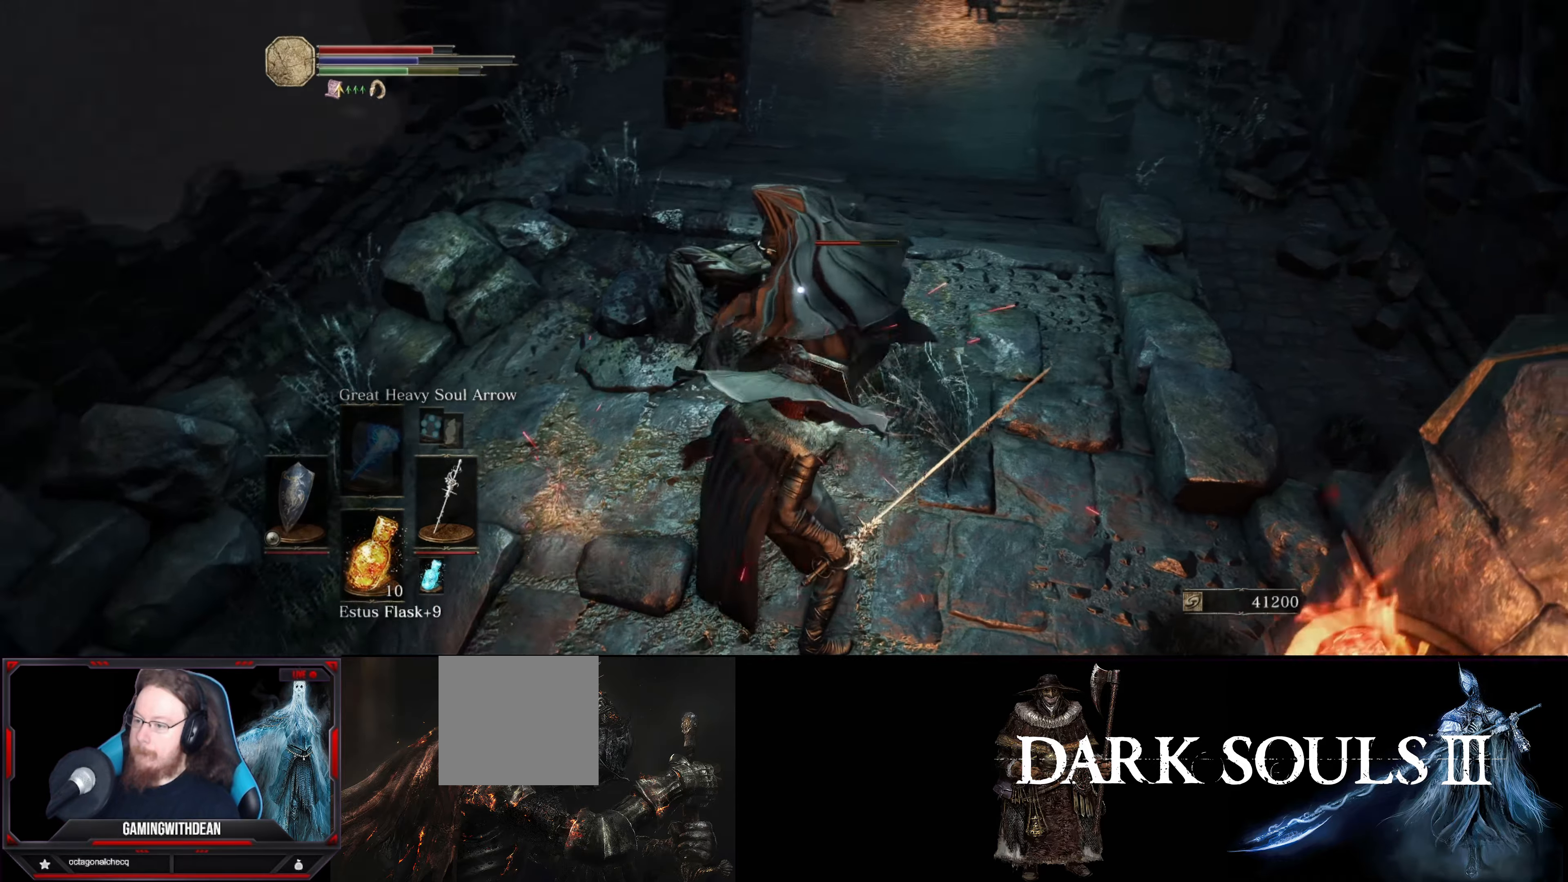
{"buttons": ["L1"], "left_stick": "center", "right_stick": "center", "events": [[33, "R1", "up"], [333, "R1", "down"], [450, "R1", "up"]]}
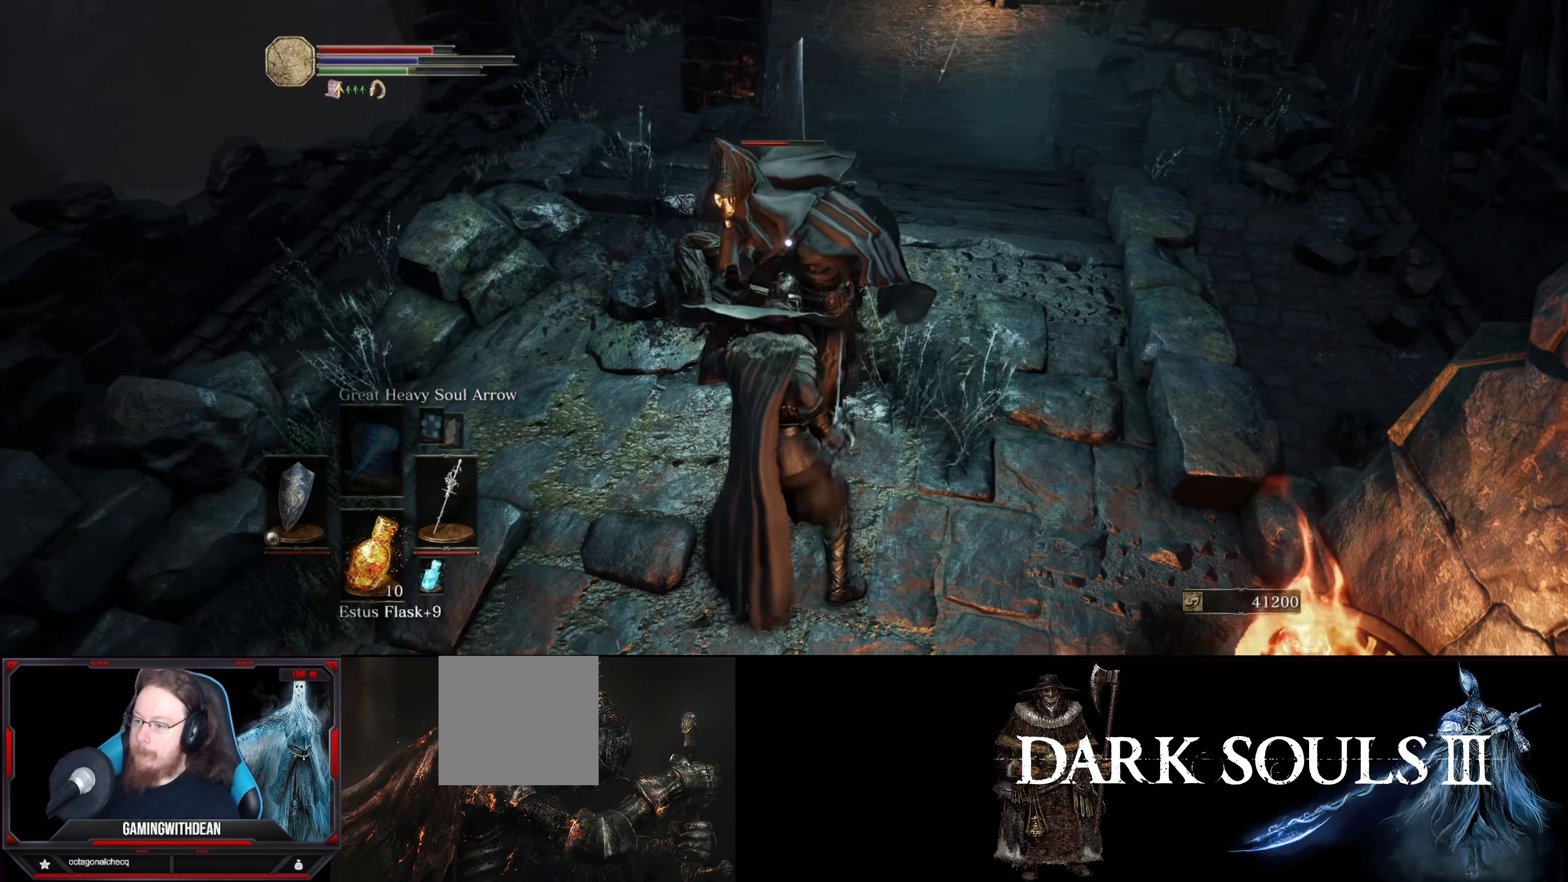
{"buttons": ["L1"], "left_stick": "center", "right_stick": "center", "events": [[133, "R1", "down"], [250, "R1", "up"]]}
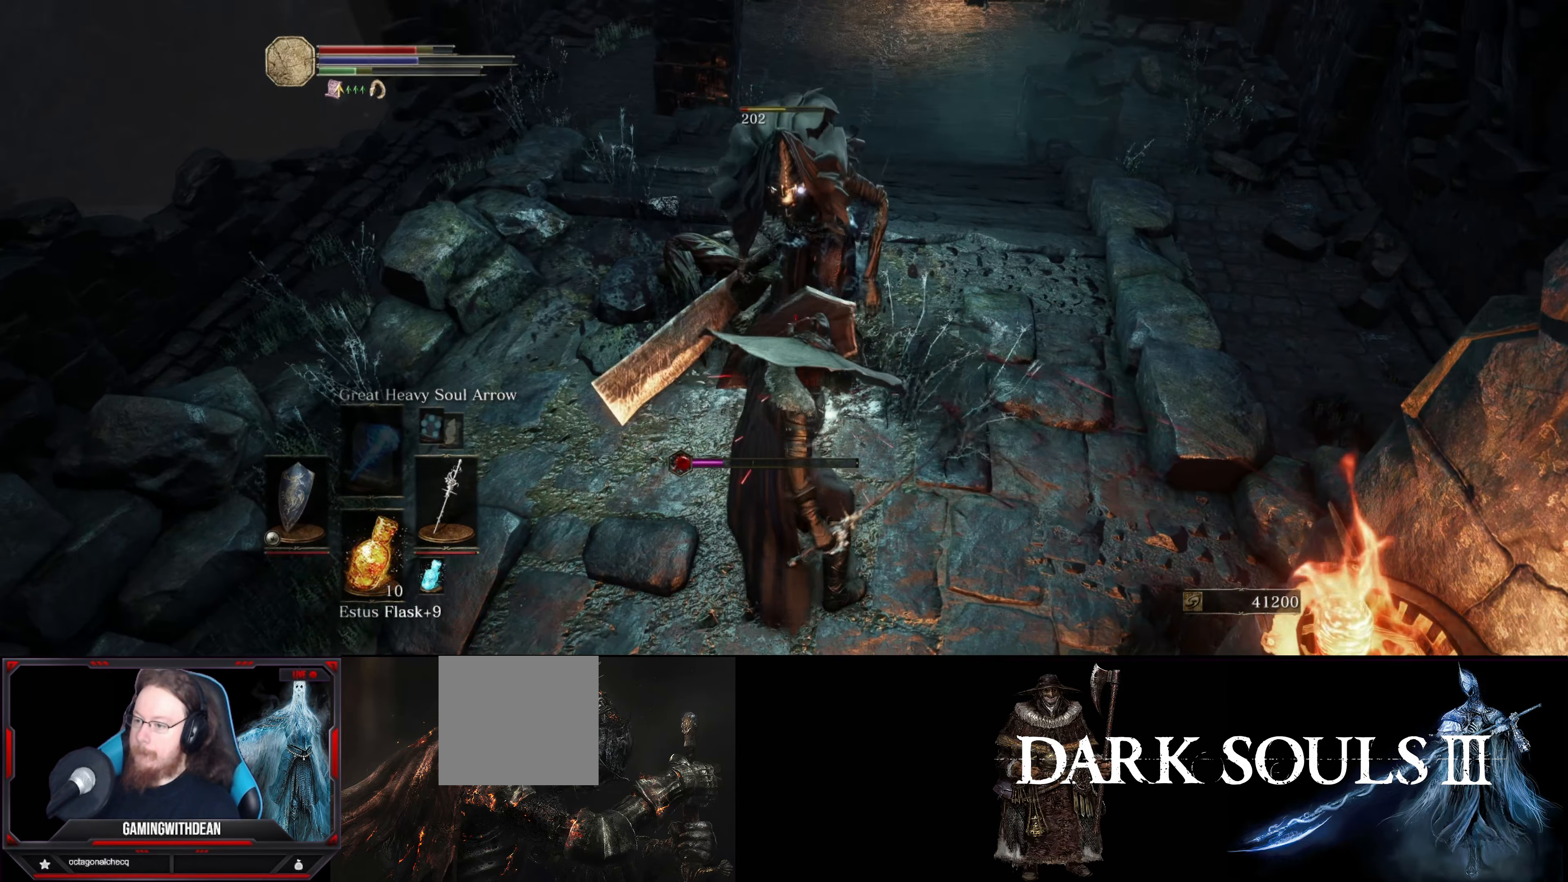
{"buttons": ["L1"], "left_stick": "center", "right_stick": "center", "events": [[166, "R1", "down"], [300, "R1", "up"]]}
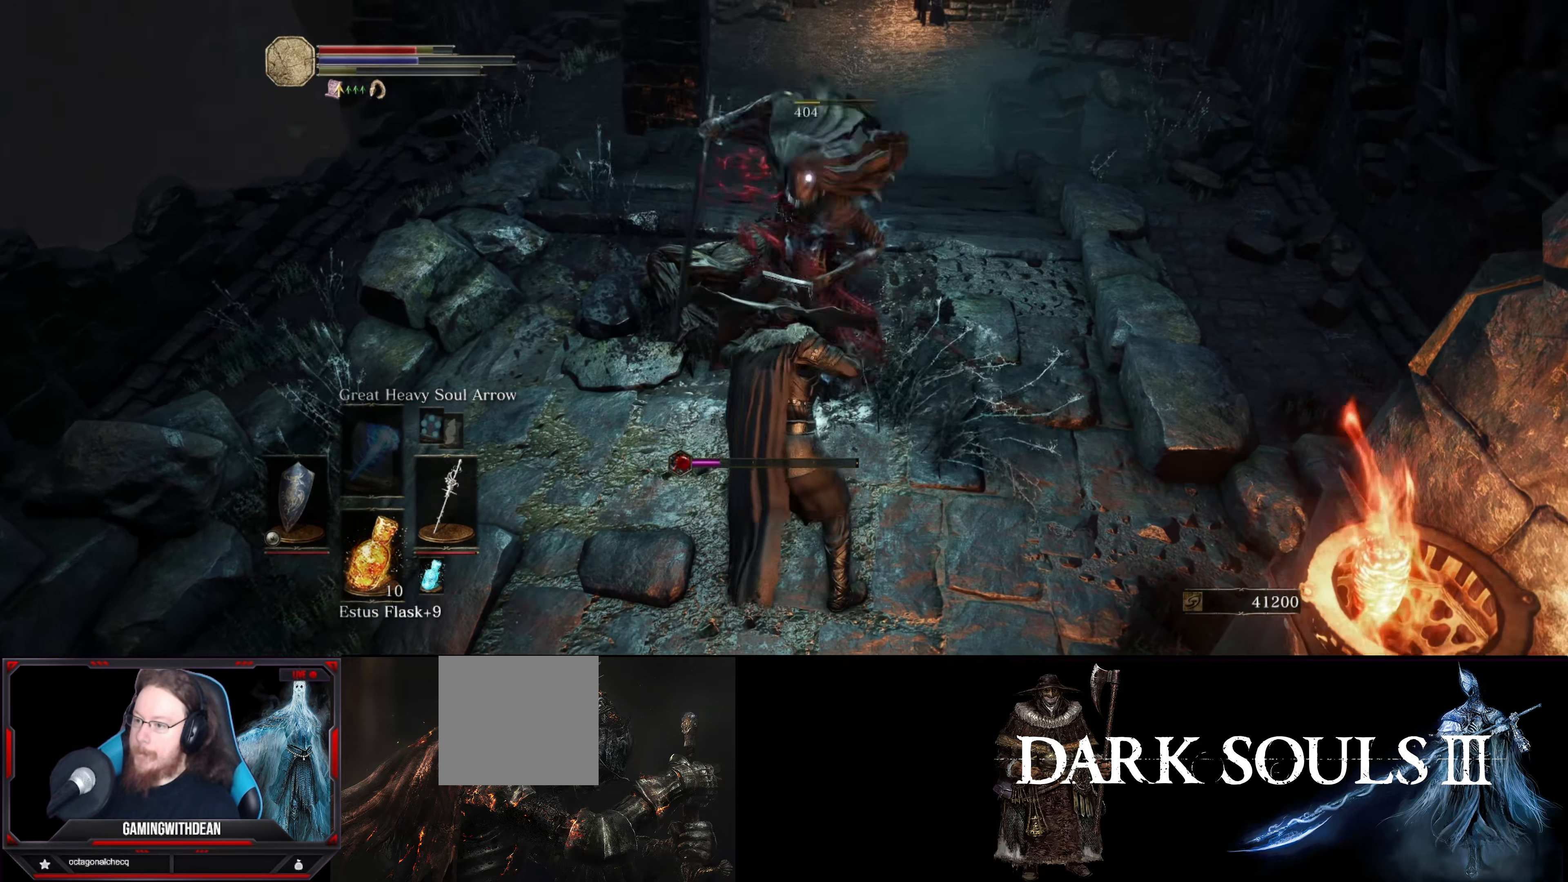
{"buttons": ["L1"], "left_stick": "center", "right_stick": "center", "events": []}